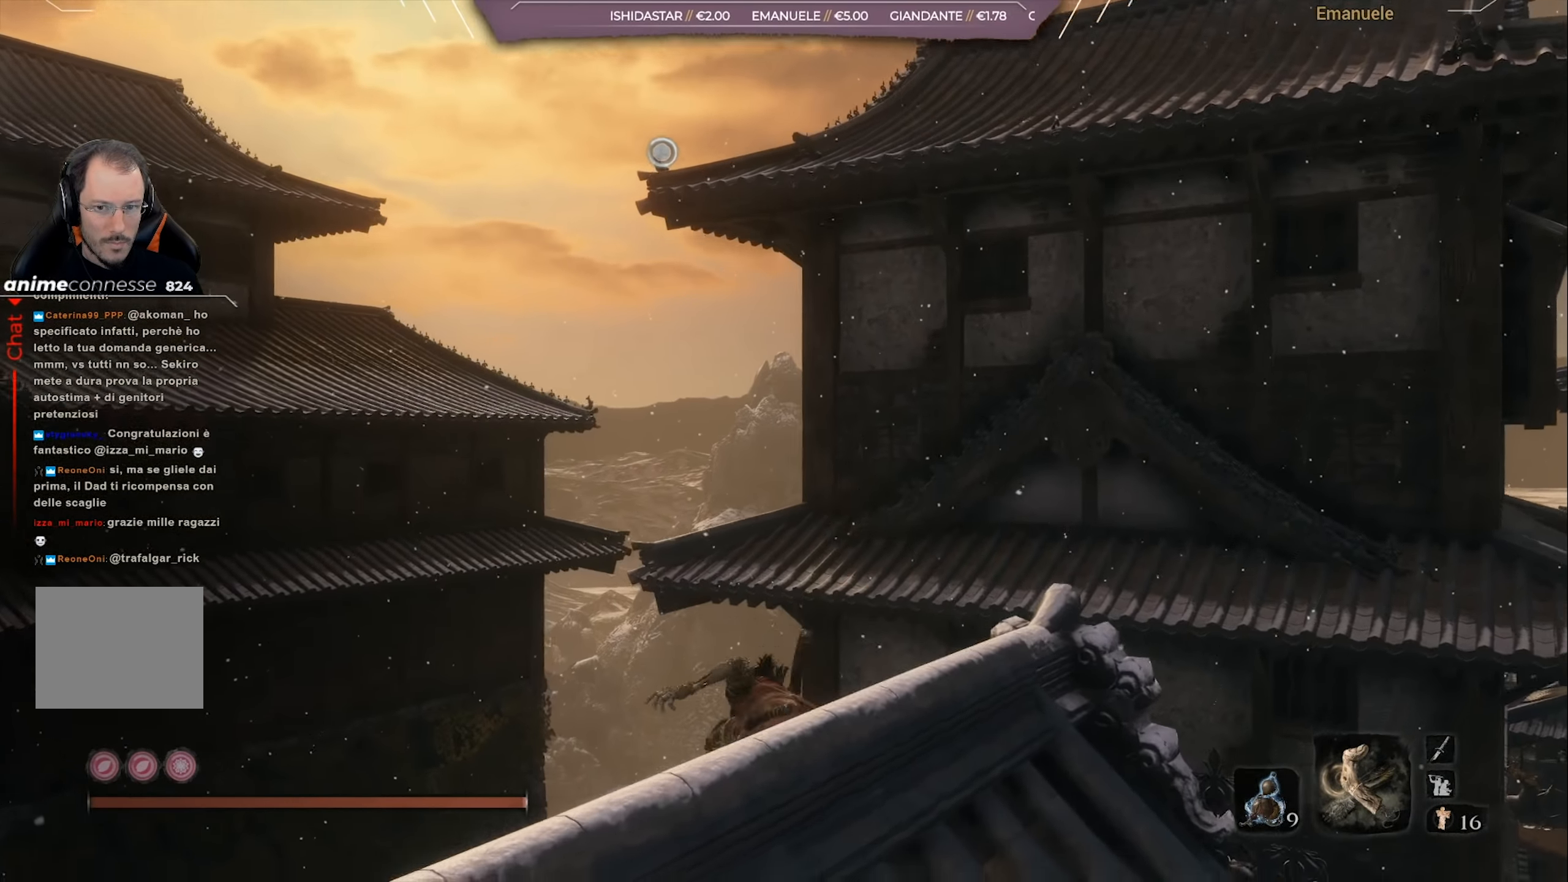
Gameplay with a controller (PlayStation layout); each line is a JSON object with the inputs held at the frame after it. "events" lists button and stick changes between this image and that frame as [ms after this image, input, new state], when the widget could be followed in between.
{"buttons": ["L2"], "left_stick": "up", "right_stick": "center", "events": [[66, "right_stick", "left"], [167, "L2", "down"], [200, "right_stick", "center"], [267, "L2", "up"], [300, "L2", "down"], [400, "L2", "up"], [501, "L2", "down"]]}
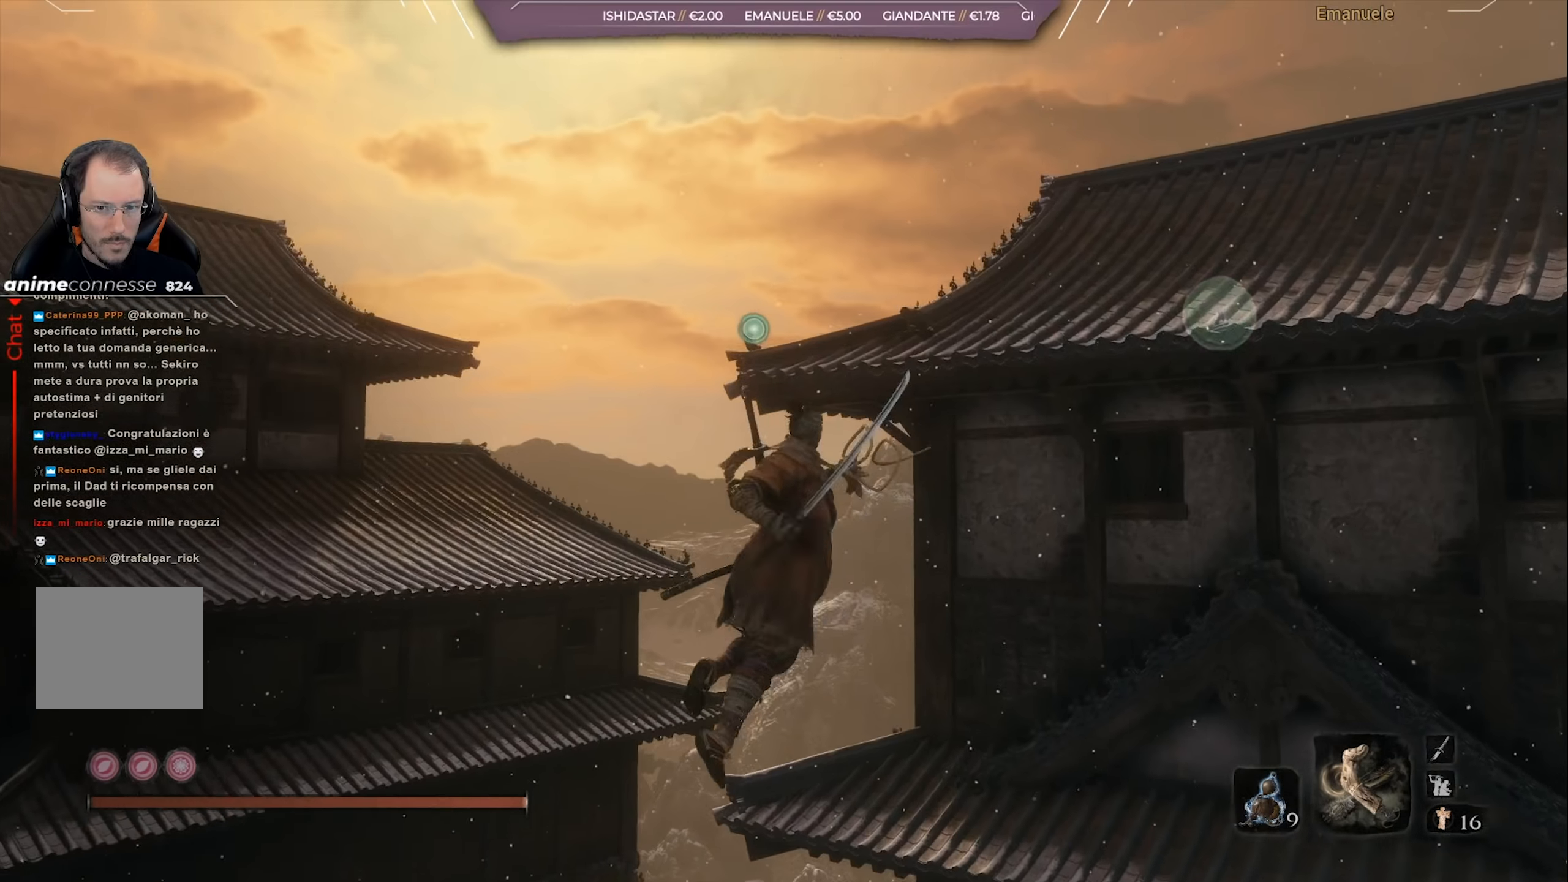
{"buttons": [], "left_stick": "up", "right_stick": "center", "events": [[66, "L2", "up"], [133, "L2", "down"], [233, "L2", "up"]]}
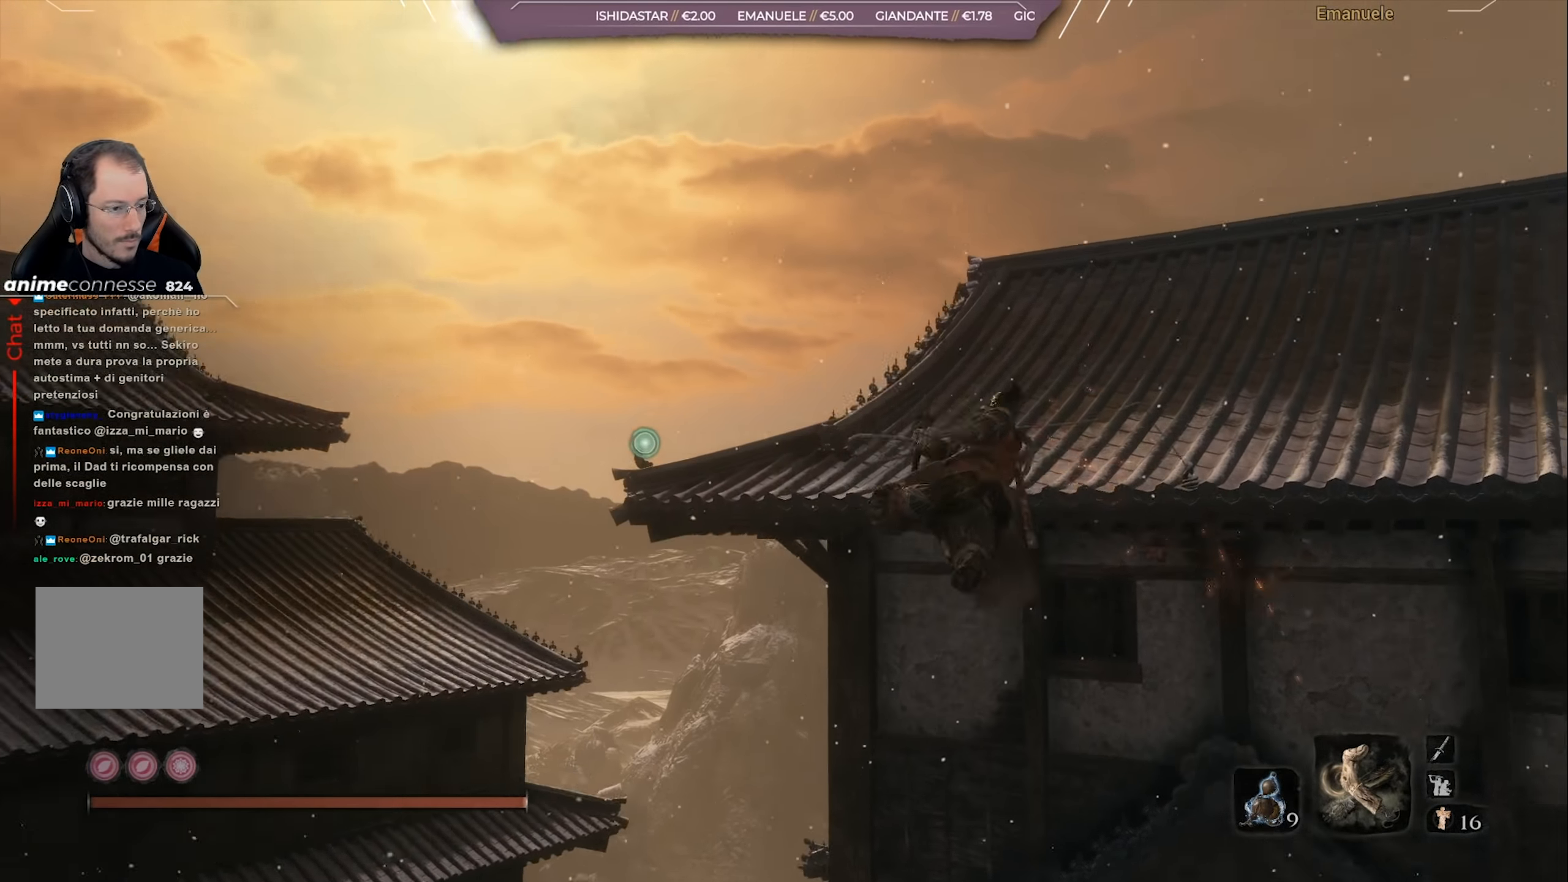
{"buttons": [], "left_stick": "up", "right_stick": "left", "events": [[434, "right_stick", "left"]]}
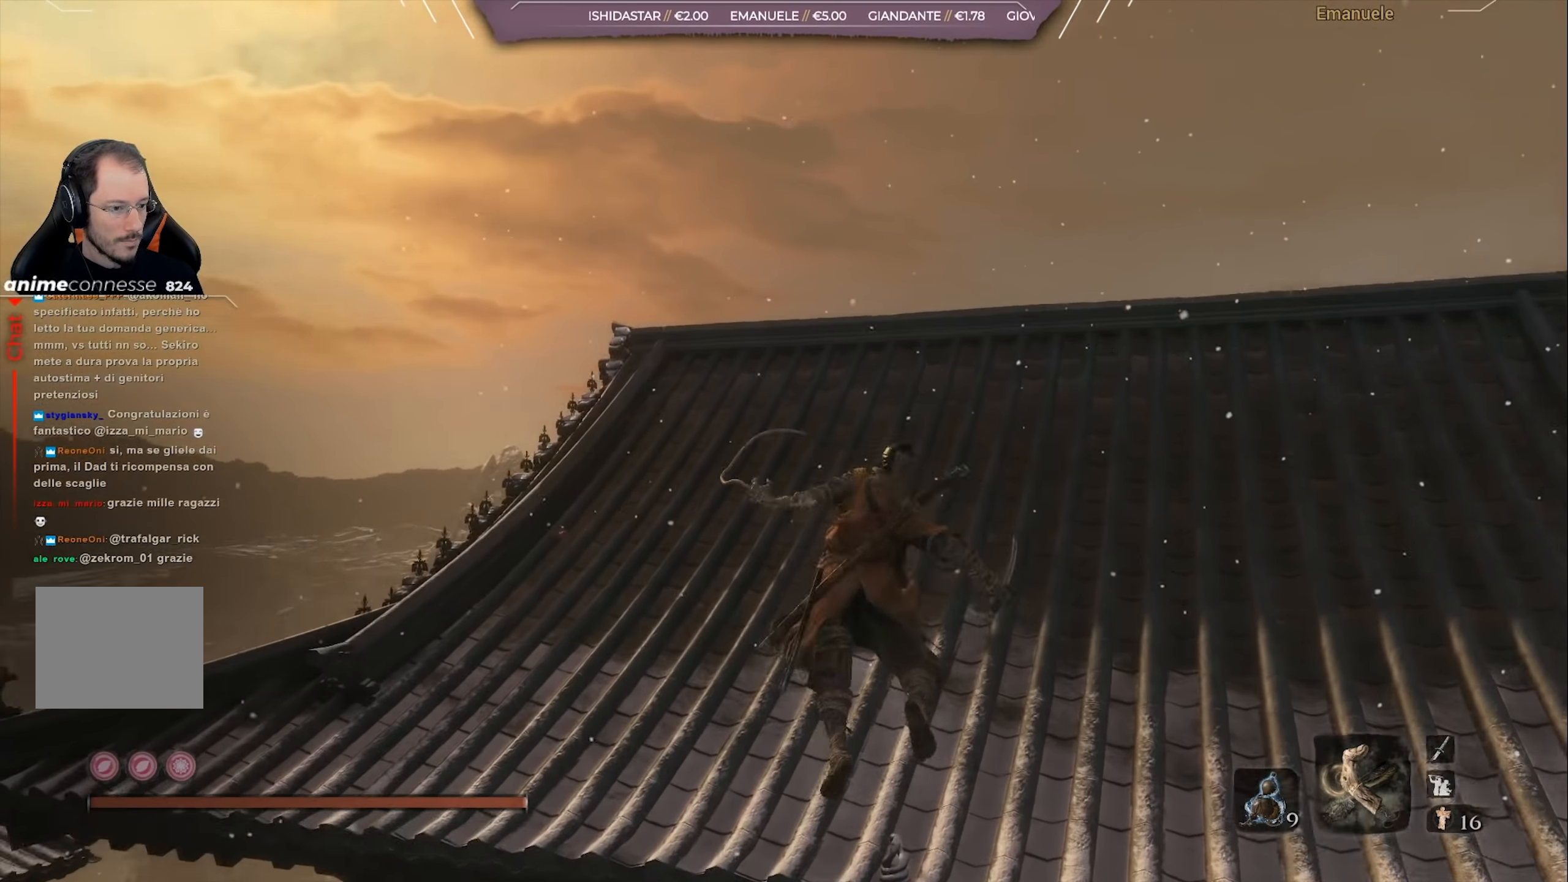
{"buttons": [], "left_stick": "up-right", "right_stick": "left", "events": [[167, "left_stick", "up-right"]]}
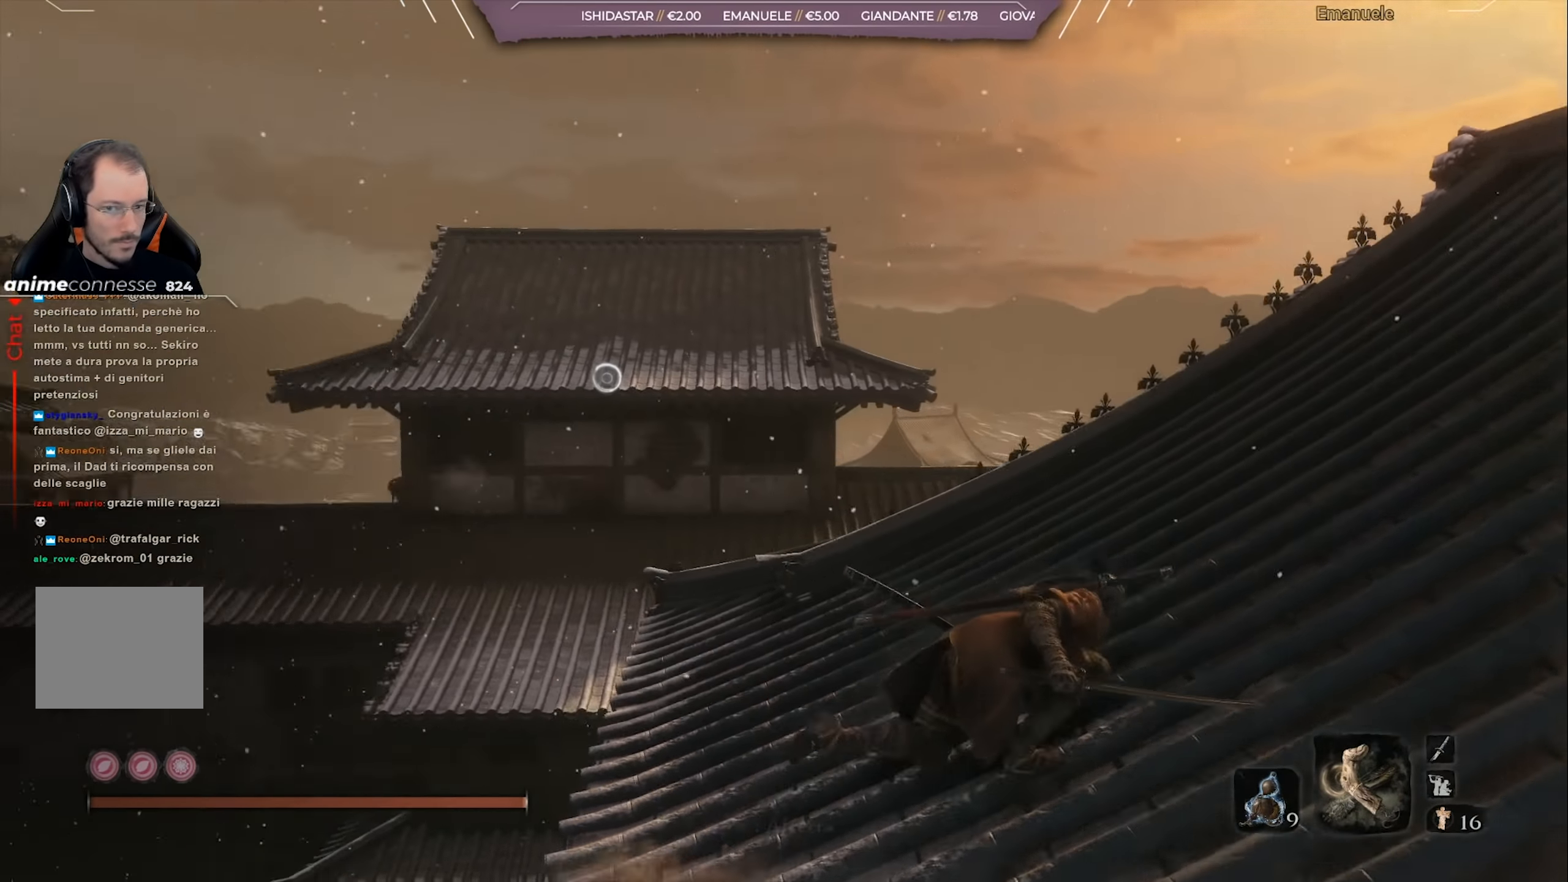
{"buttons": [], "left_stick": "up", "right_stick": "center", "events": [[301, "left_stick", "up"], [467, "right_stick", "center"]]}
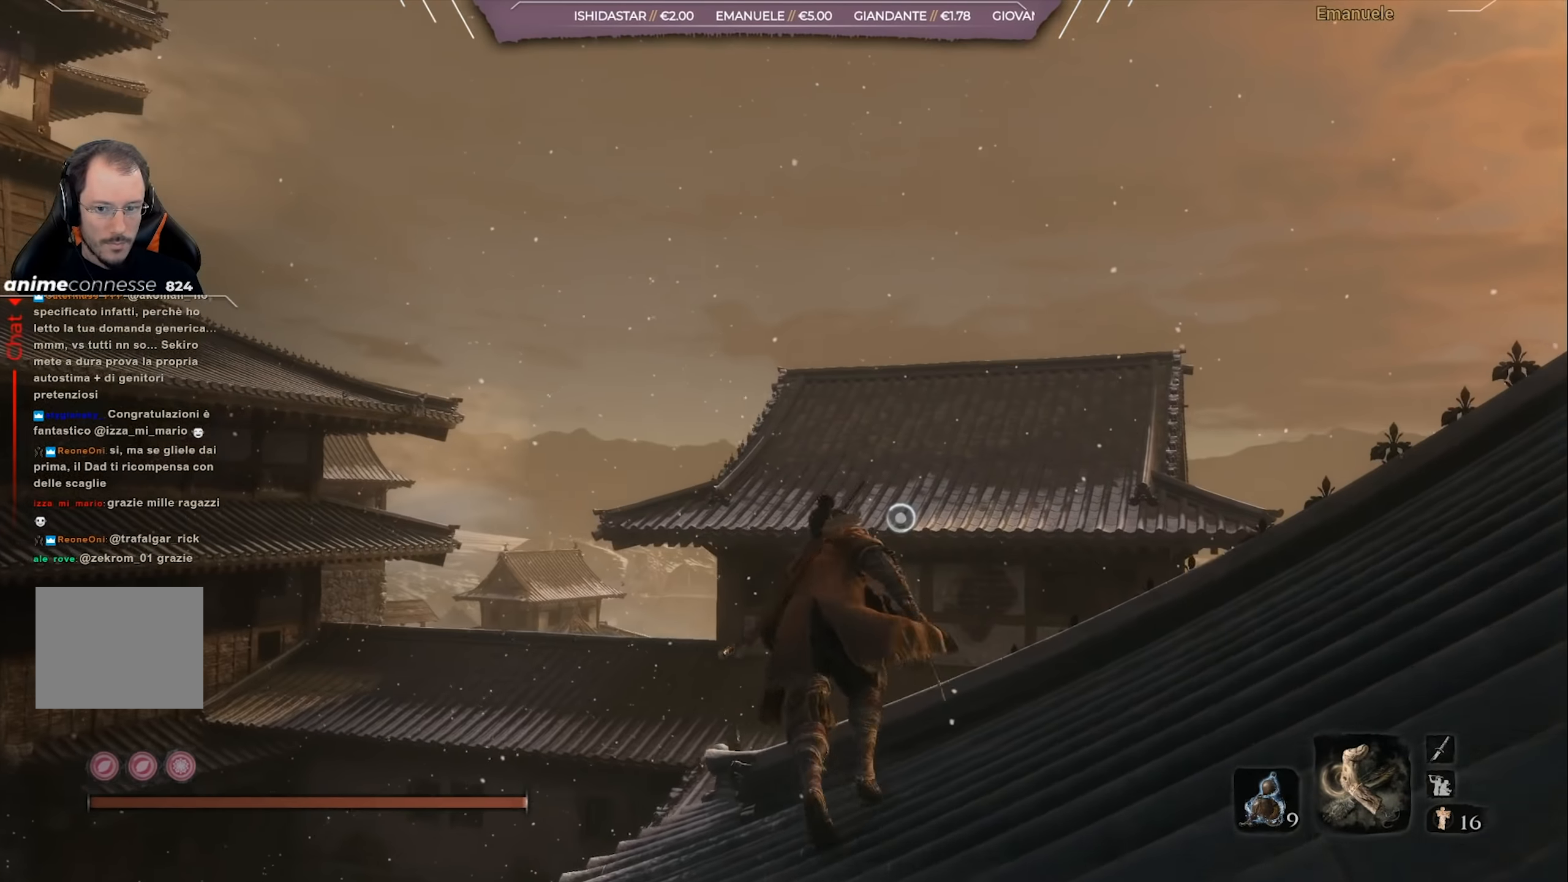
{"buttons": ["L2"], "left_stick": "up", "right_stick": "center", "events": [[33, "CROSS", "down"], [100, "CROSS", "up"], [167, "L2", "down"], [267, "right_stick", "down-left"], [300, "L2", "up"], [367, "L2", "down"], [400, "right_stick", "center"]]}
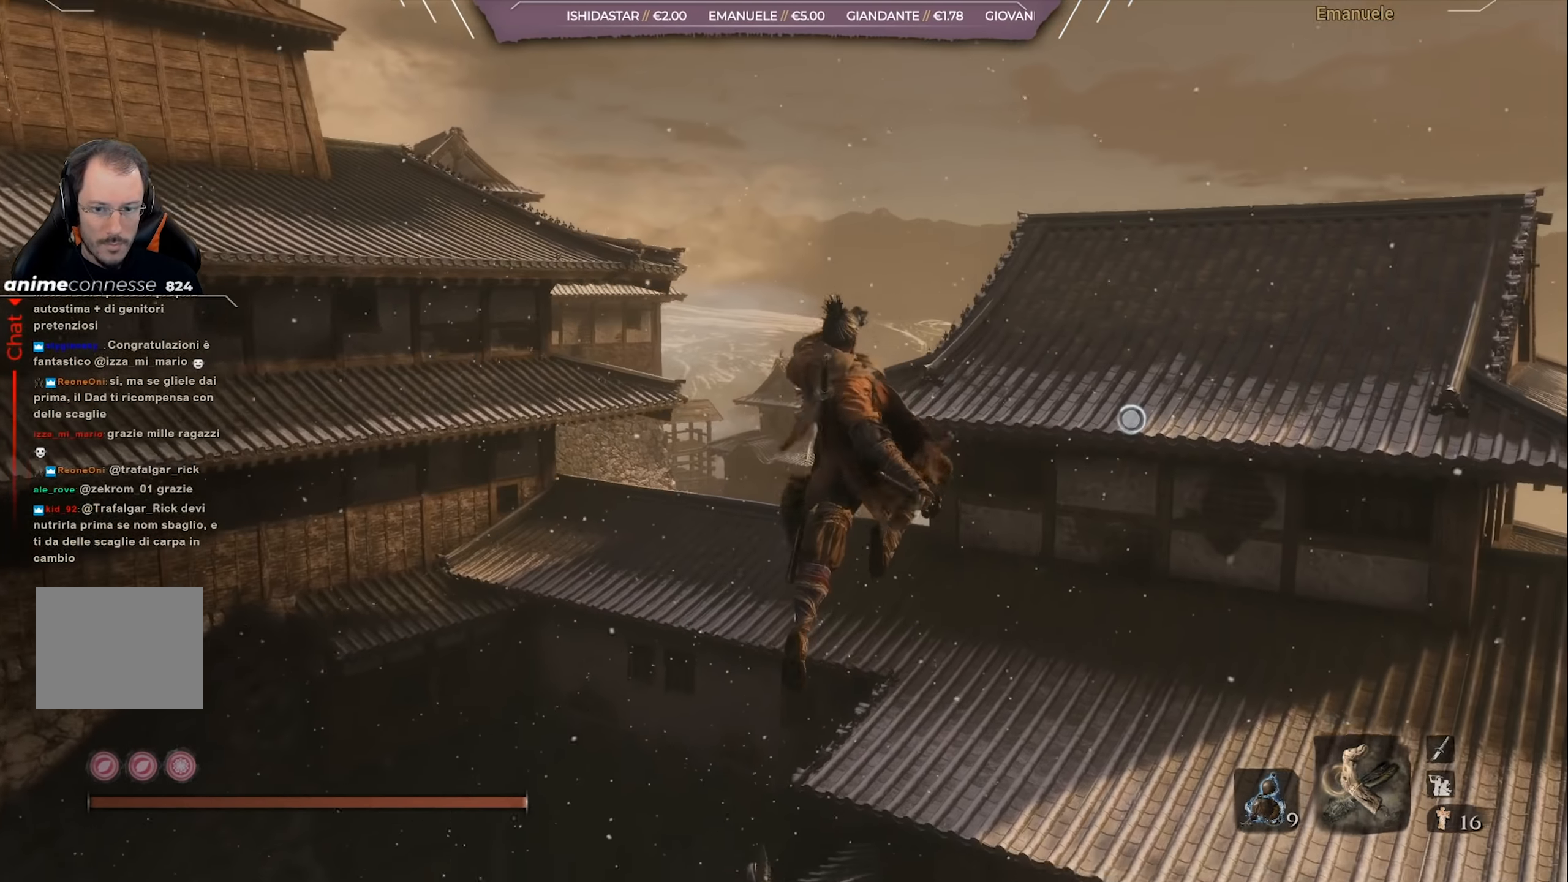
{"buttons": ["L2"], "left_stick": "up", "right_stick": "center", "events": []}
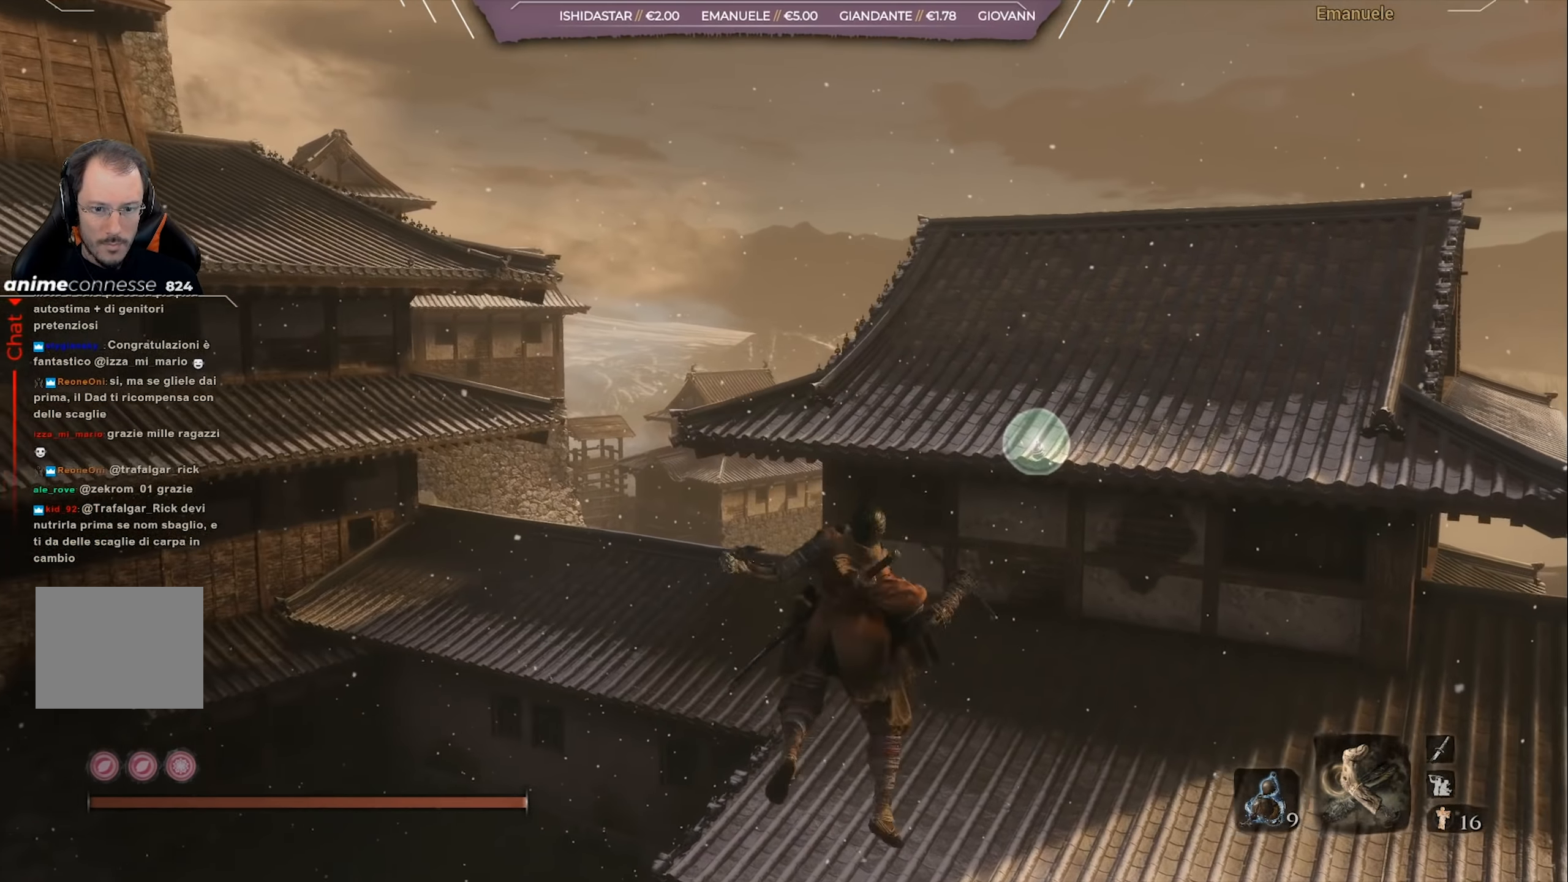
{"buttons": [], "left_stick": "up", "right_stick": "left", "events": [[133, "right_stick", "left"], [167, "L2", "up"]]}
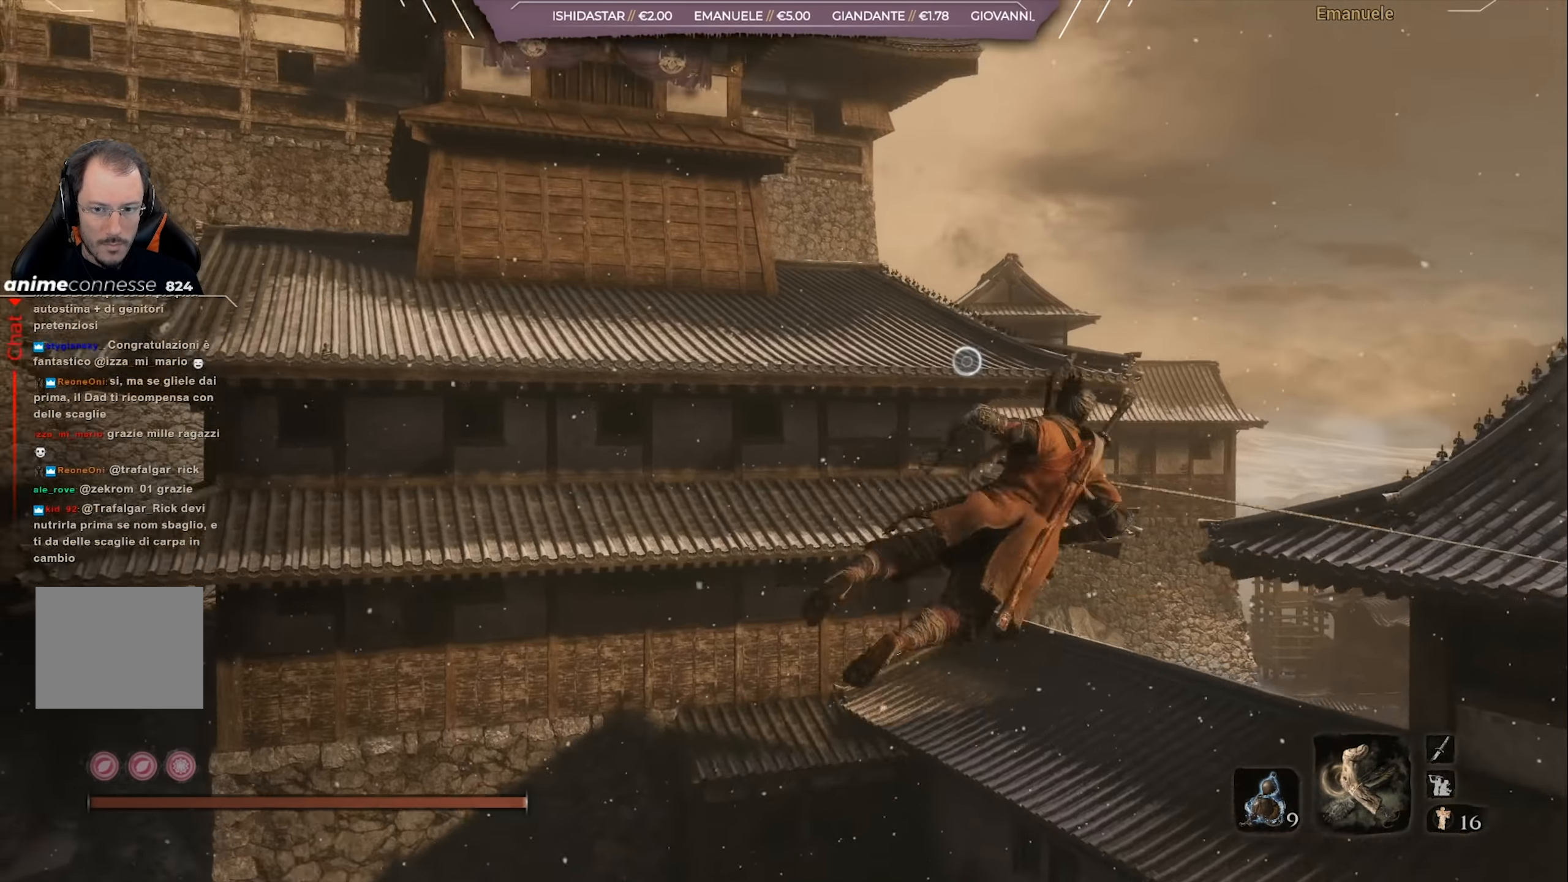
{"buttons": ["L2"], "left_stick": "up", "right_stick": "left", "events": [[234, "L2", "down"], [367, "L2", "up"], [434, "L2", "down"]]}
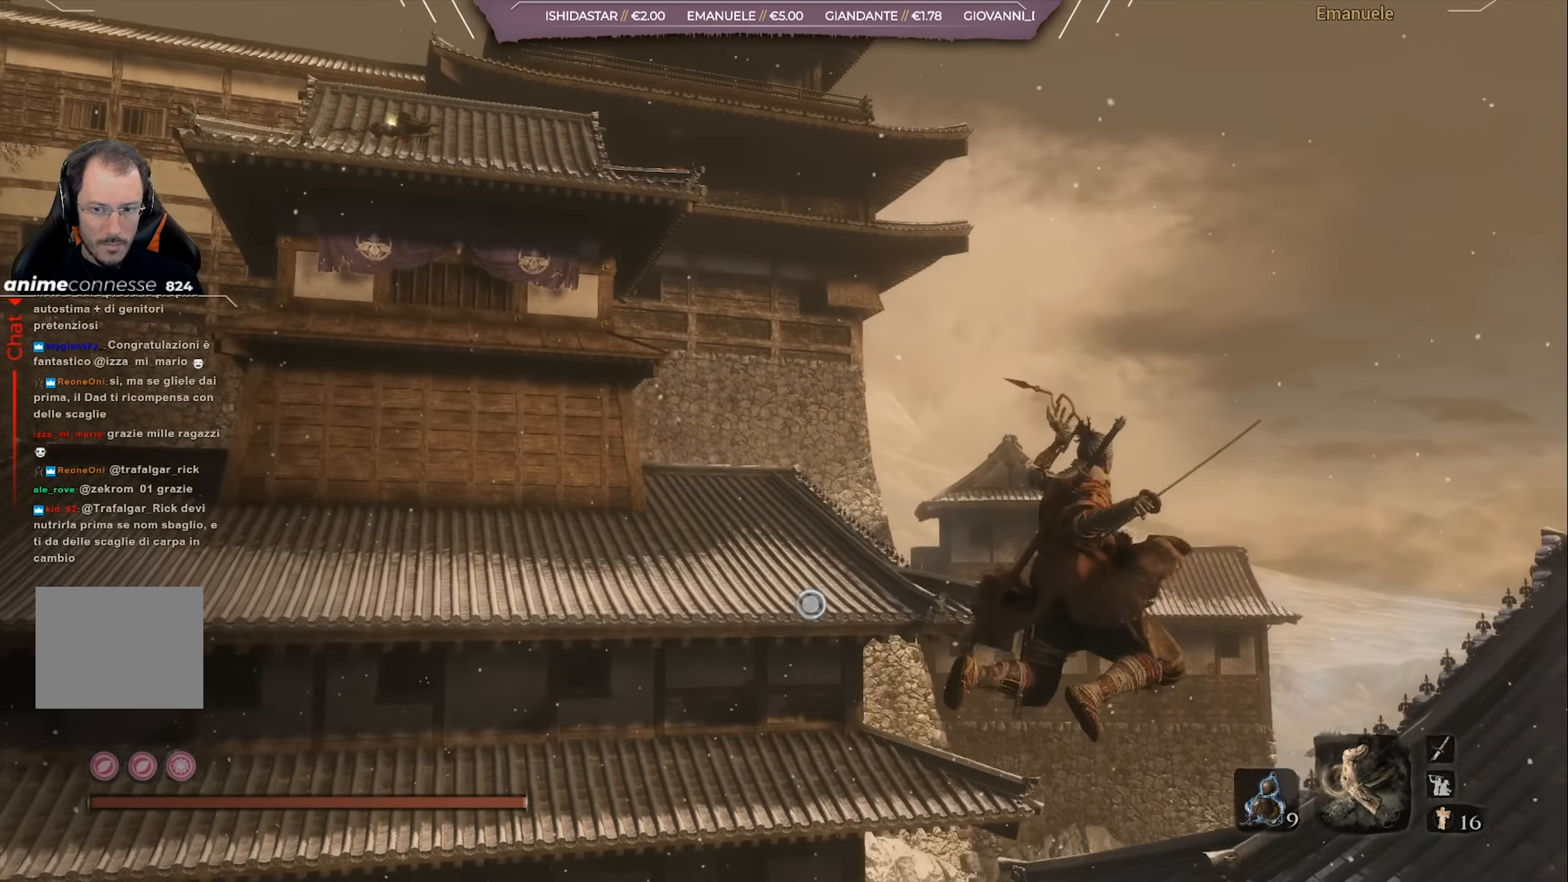
{"buttons": [], "left_stick": "up", "right_stick": "left", "events": [[33, "L2", "up"], [133, "L2", "down"], [233, "L2", "up"], [300, "L2", "down"], [400, "L2", "up"]]}
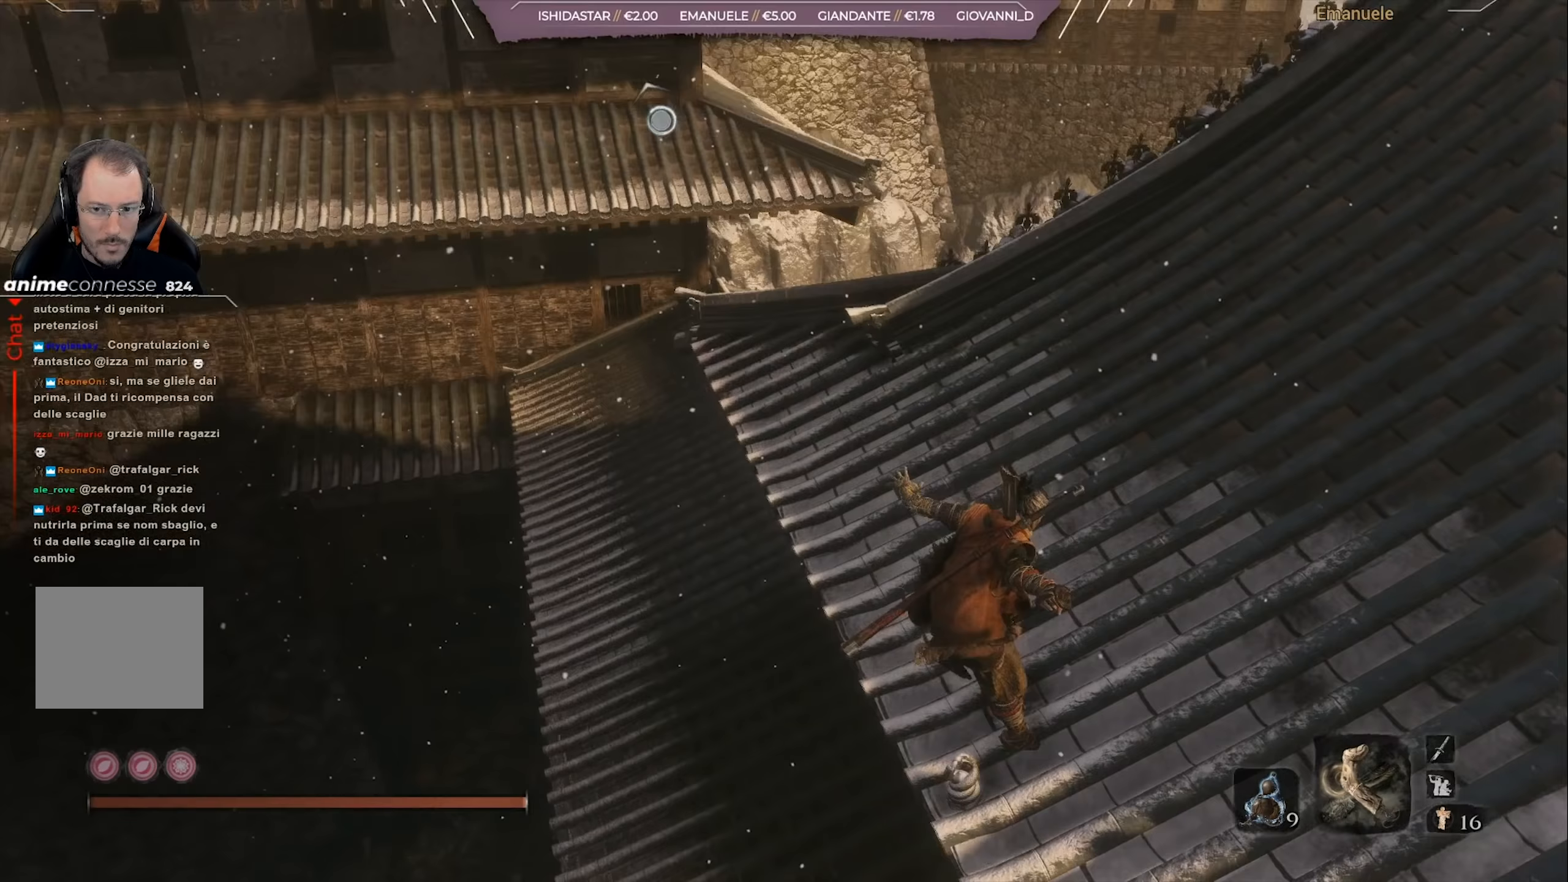
{"buttons": [], "left_stick": "up", "right_stick": "up", "events": [[33, "L2", "down"], [133, "L2", "up"], [300, "right_stick", "up"]]}
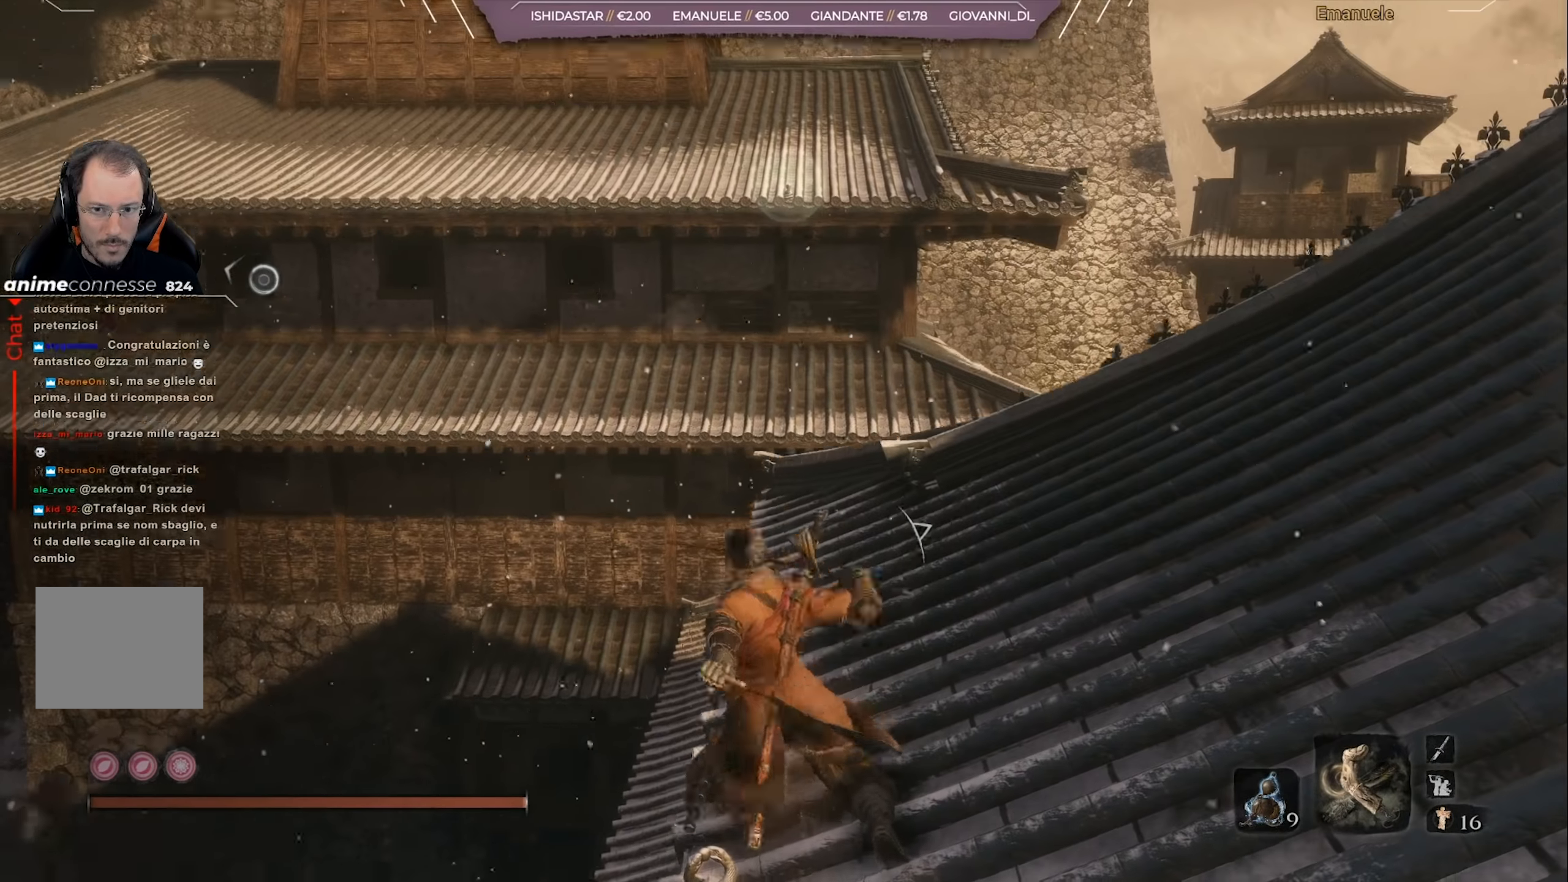
{"buttons": [], "left_stick": "up", "right_stick": "center", "events": [[33, "right_stick", "center"], [100, "CROSS", "down"], [200, "CROSS", "up"]]}
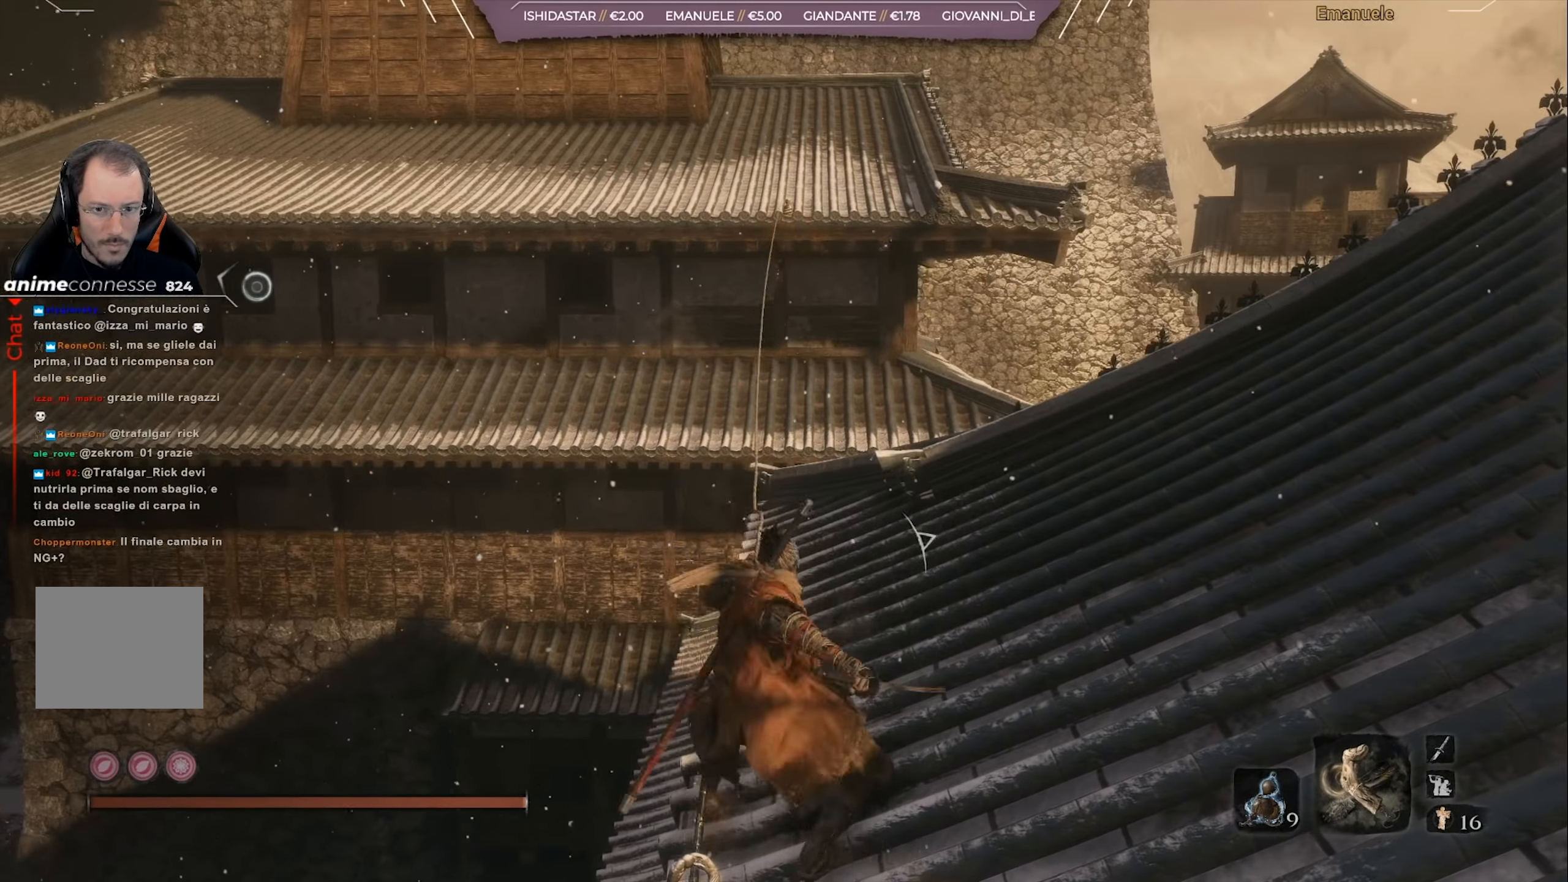
{"buttons": [], "left_stick": "up", "right_stick": "left", "events": [[33, "right_stick", "left"]]}
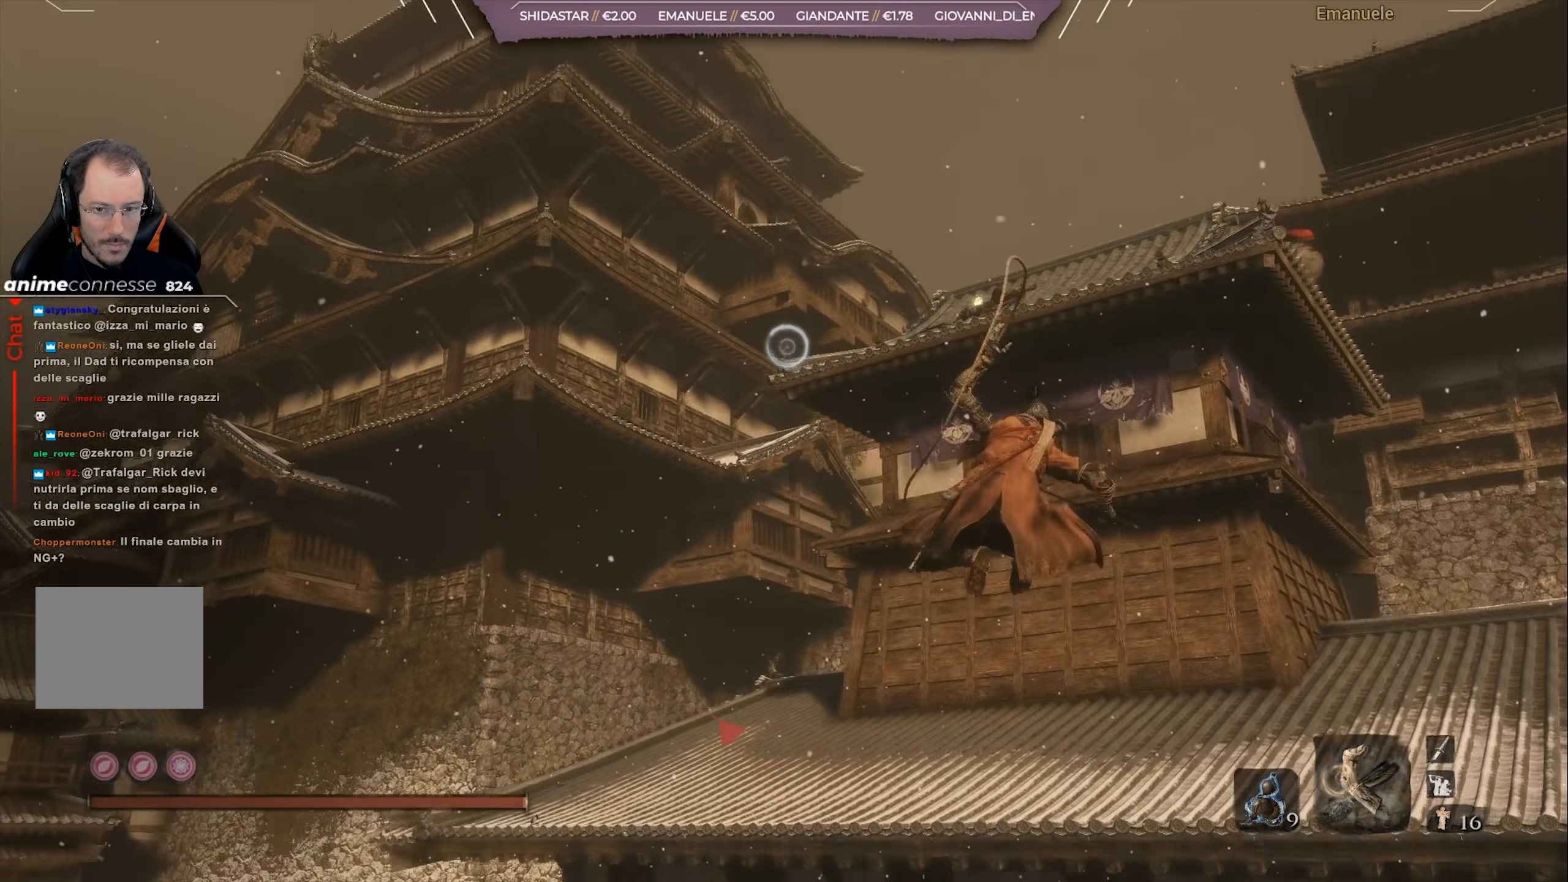
{"buttons": ["L2"], "left_stick": "up", "right_stick": "left", "events": [[367, "L2", "down"], [467, "L2", "up"], [500, "L2", "down"]]}
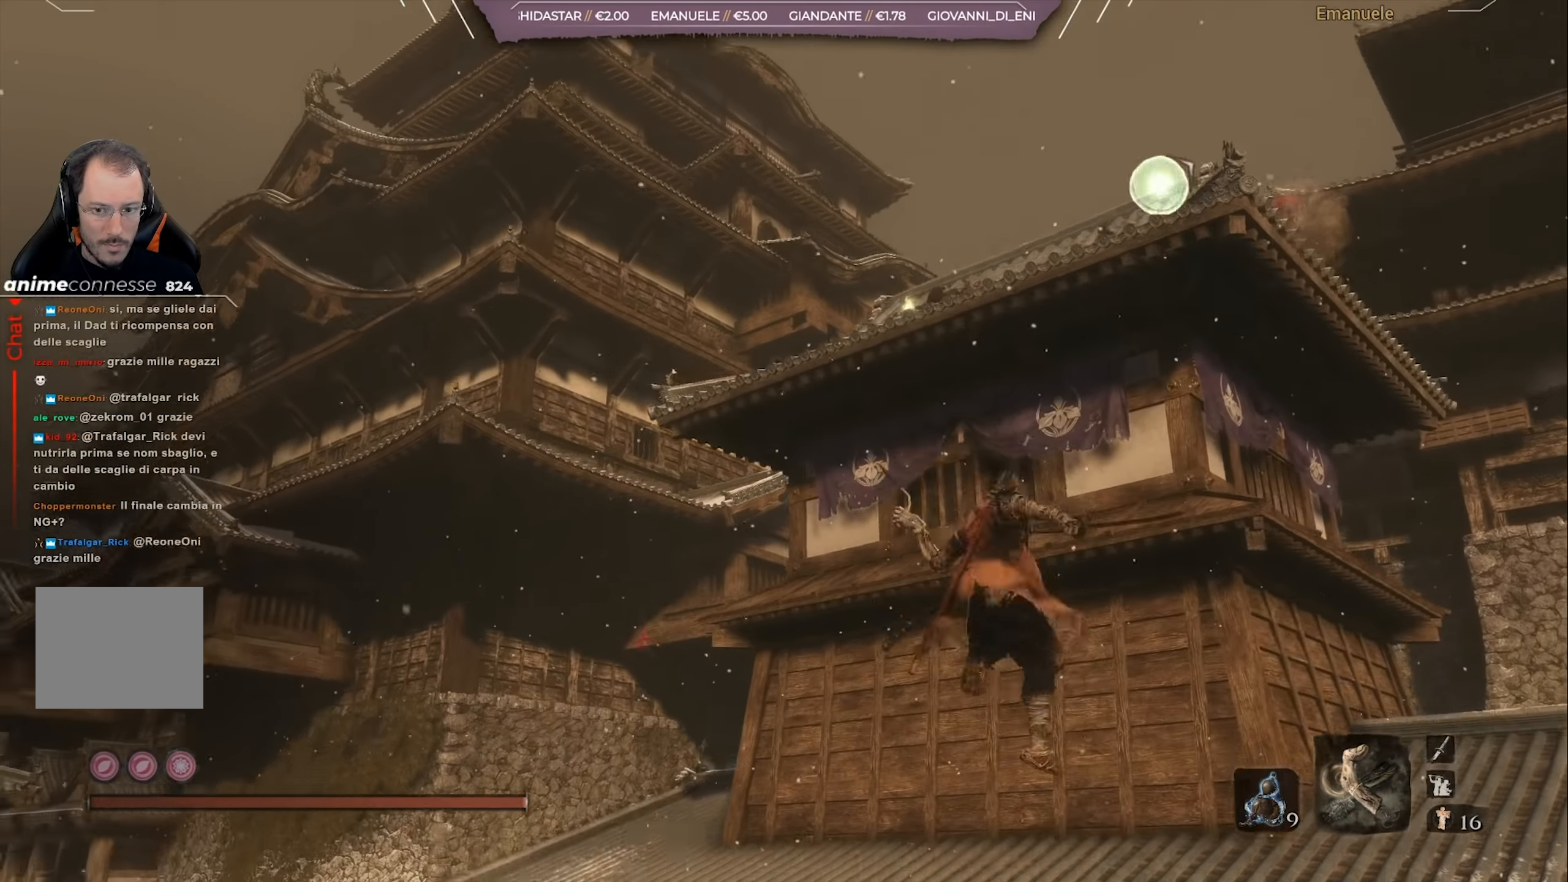
{"buttons": [], "left_stick": "up", "right_stick": "center", "events": [[200, "right_stick", "up-left"], [300, "L2", "up"], [334, "right_stick", "center"]]}
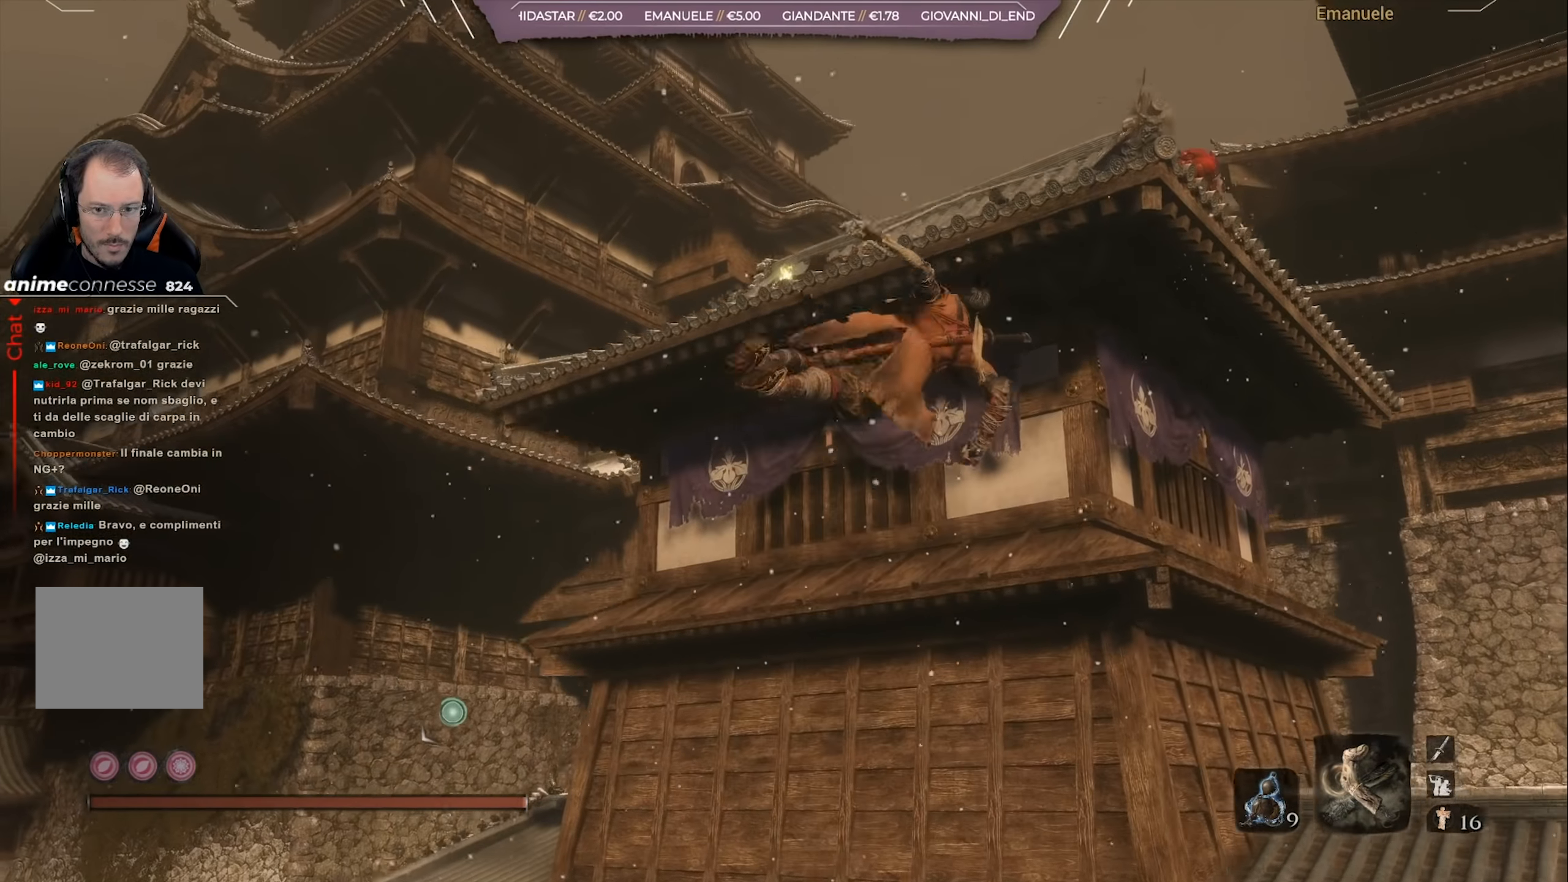
{"buttons": [], "left_stick": "up", "right_stick": "down-left", "events": [[150, "right_stick", "down-left"]]}
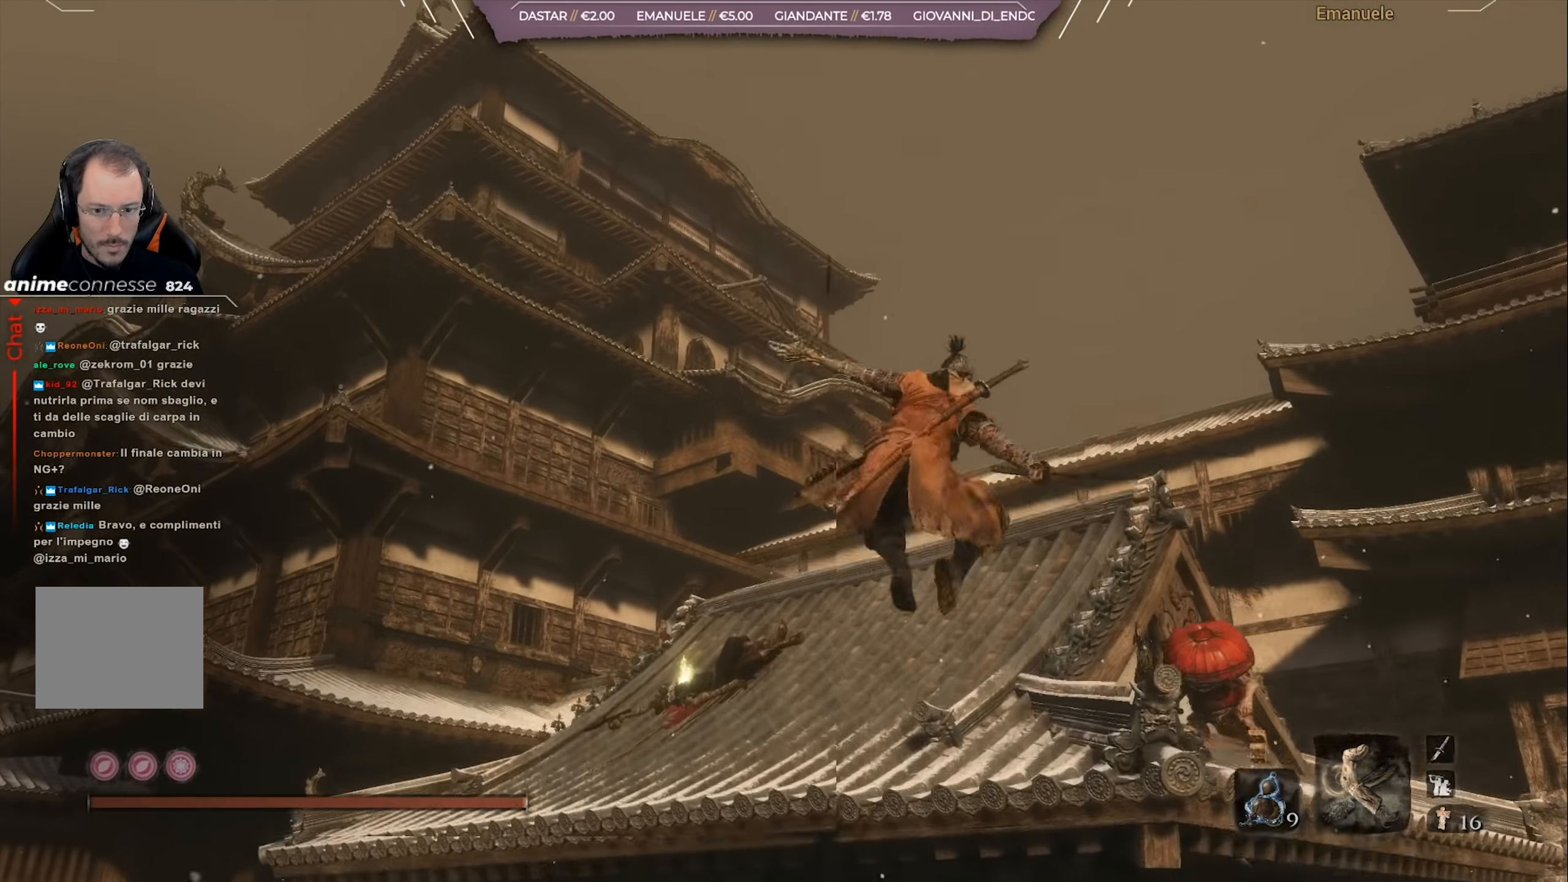
{"buttons": ["R3"], "left_stick": "up", "right_stick": "center", "events": [[301, "right_stick", "center"], [434, "R3", "down"]]}
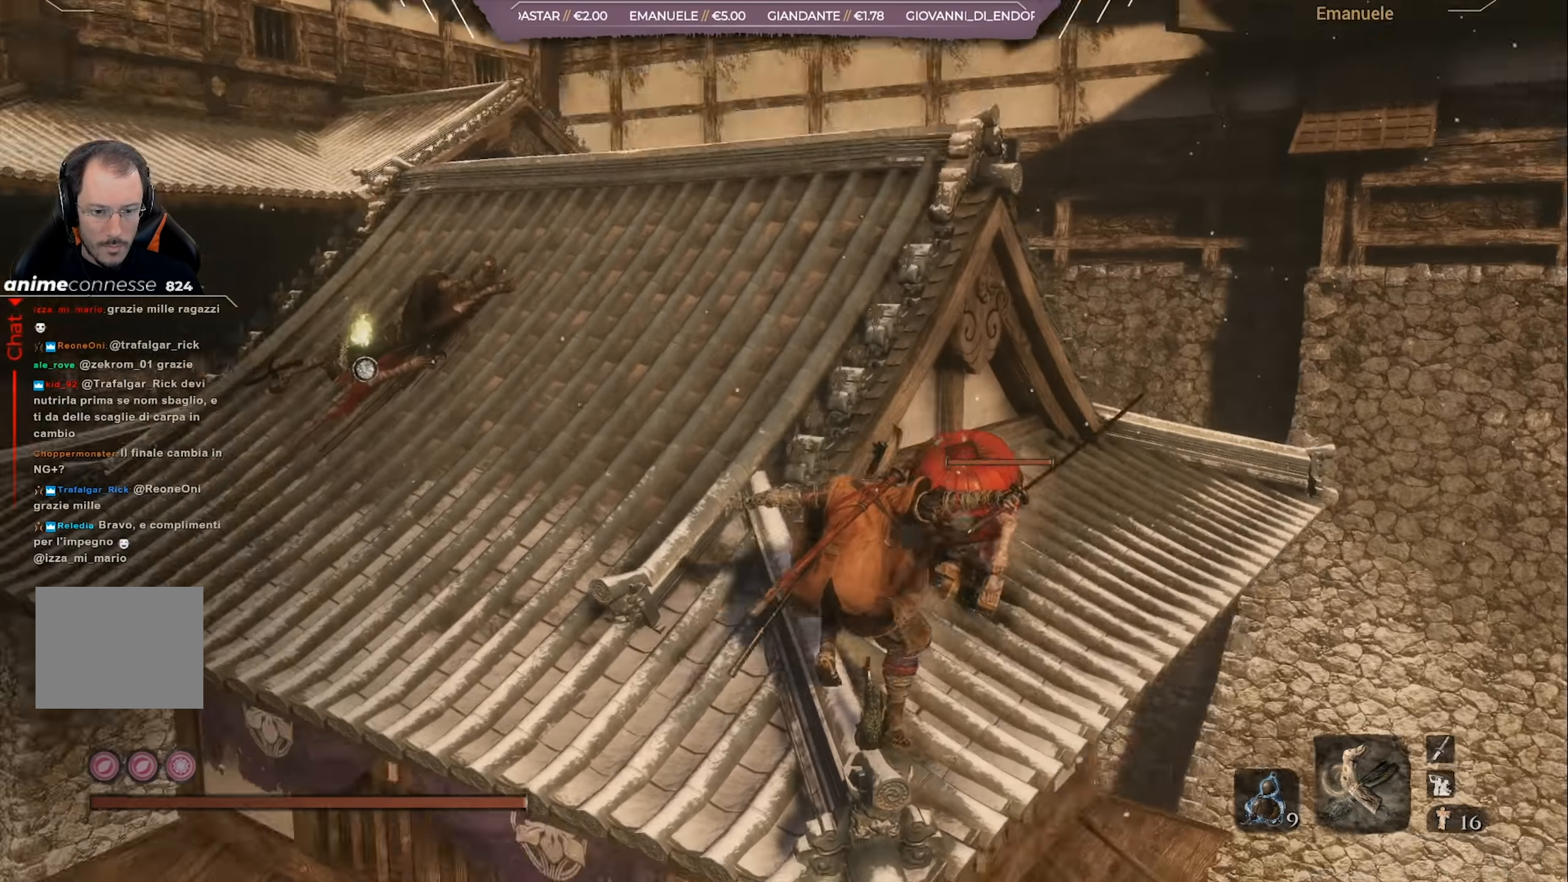
{"buttons": [], "left_stick": "up", "right_stick": "center", "events": [[33, "R3", "up"], [100, "R1", "down"], [200, "R1", "up"], [267, "R1", "down"], [367, "R1", "up"], [434, "R1", "down"], [500, "R1", "up"]]}
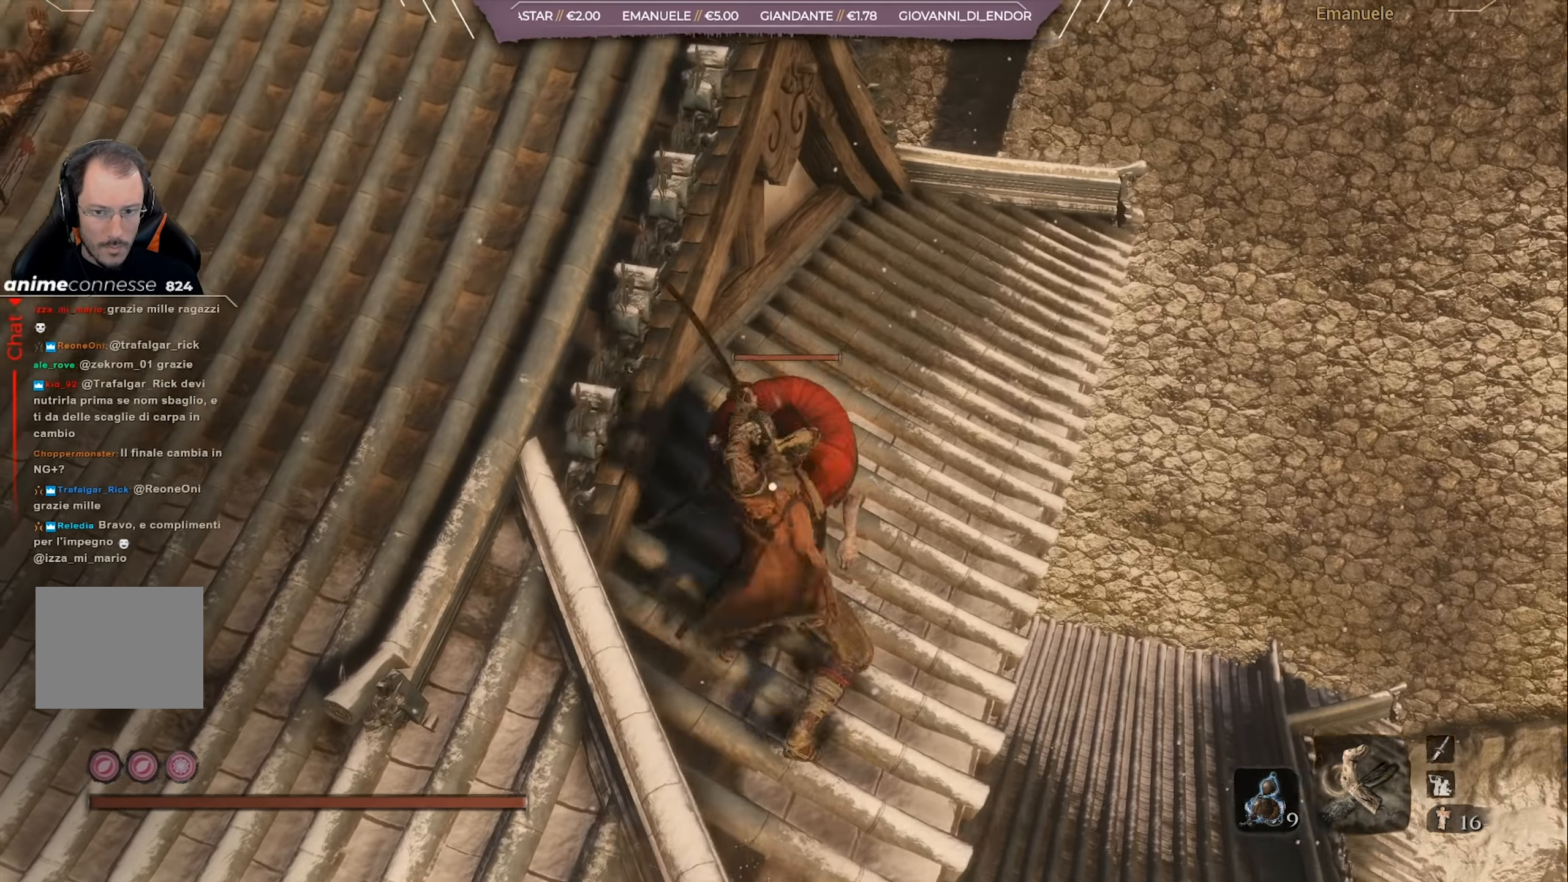
{"buttons": [], "left_stick": "center", "right_stick": "center", "events": [[100, "R1", "down"], [167, "R1", "up"], [167, "left_stick", "center"], [234, "R1", "down"], [367, "R1", "up"], [434, "R1", "down"], [501, "R1", "up"]]}
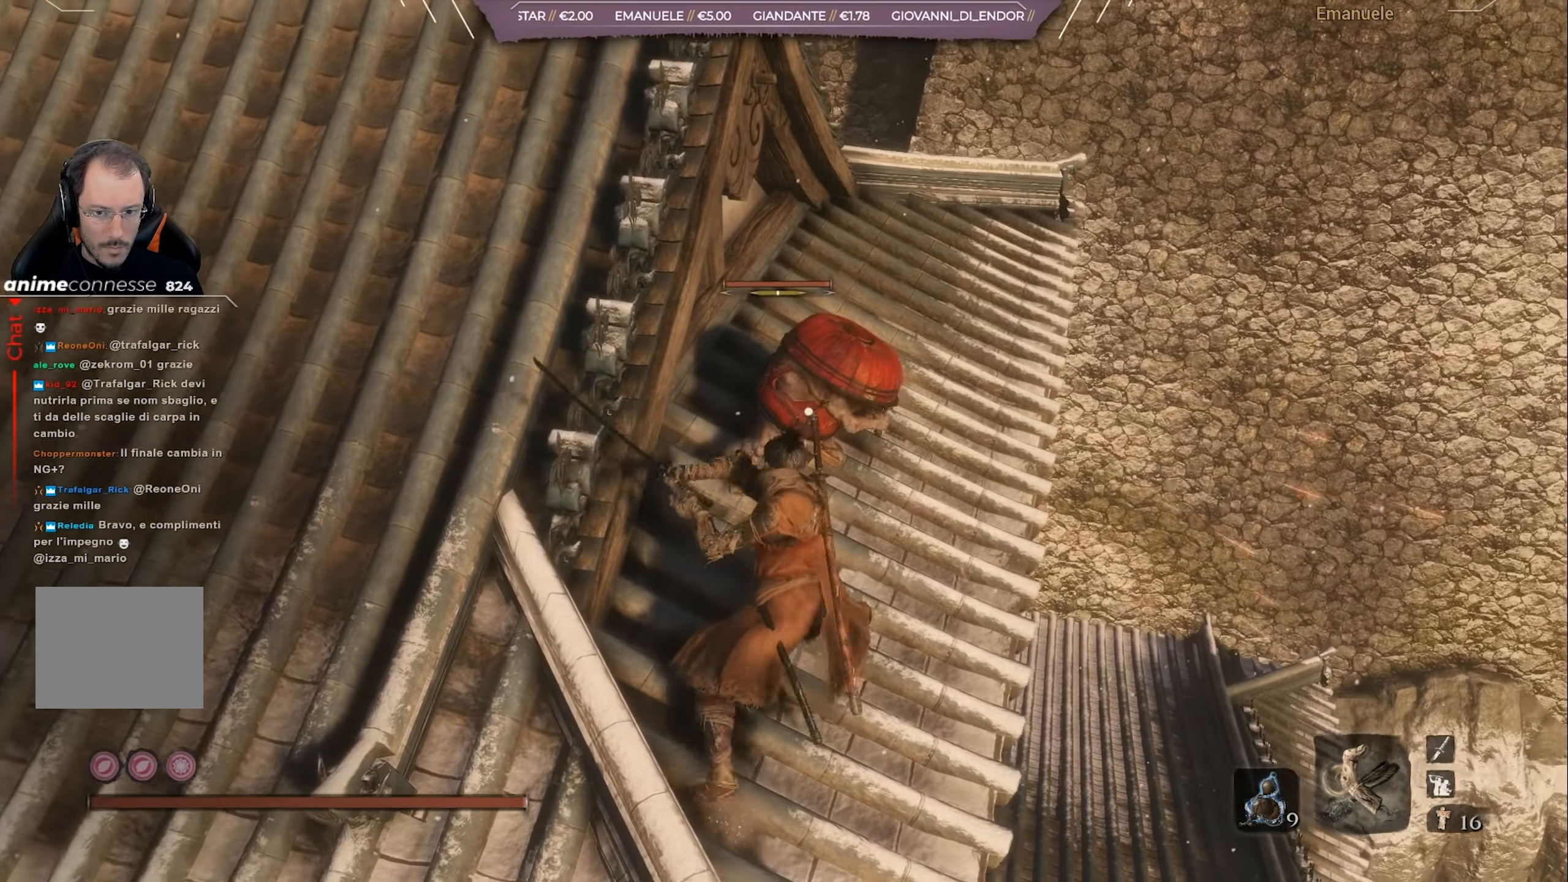
{"buttons": [], "left_stick": "up-right", "right_stick": "center", "events": [[67, "R1", "down"], [167, "R1", "up"], [233, "R1", "down"], [367, "R1", "up"], [500, "left_stick", "up-right"]]}
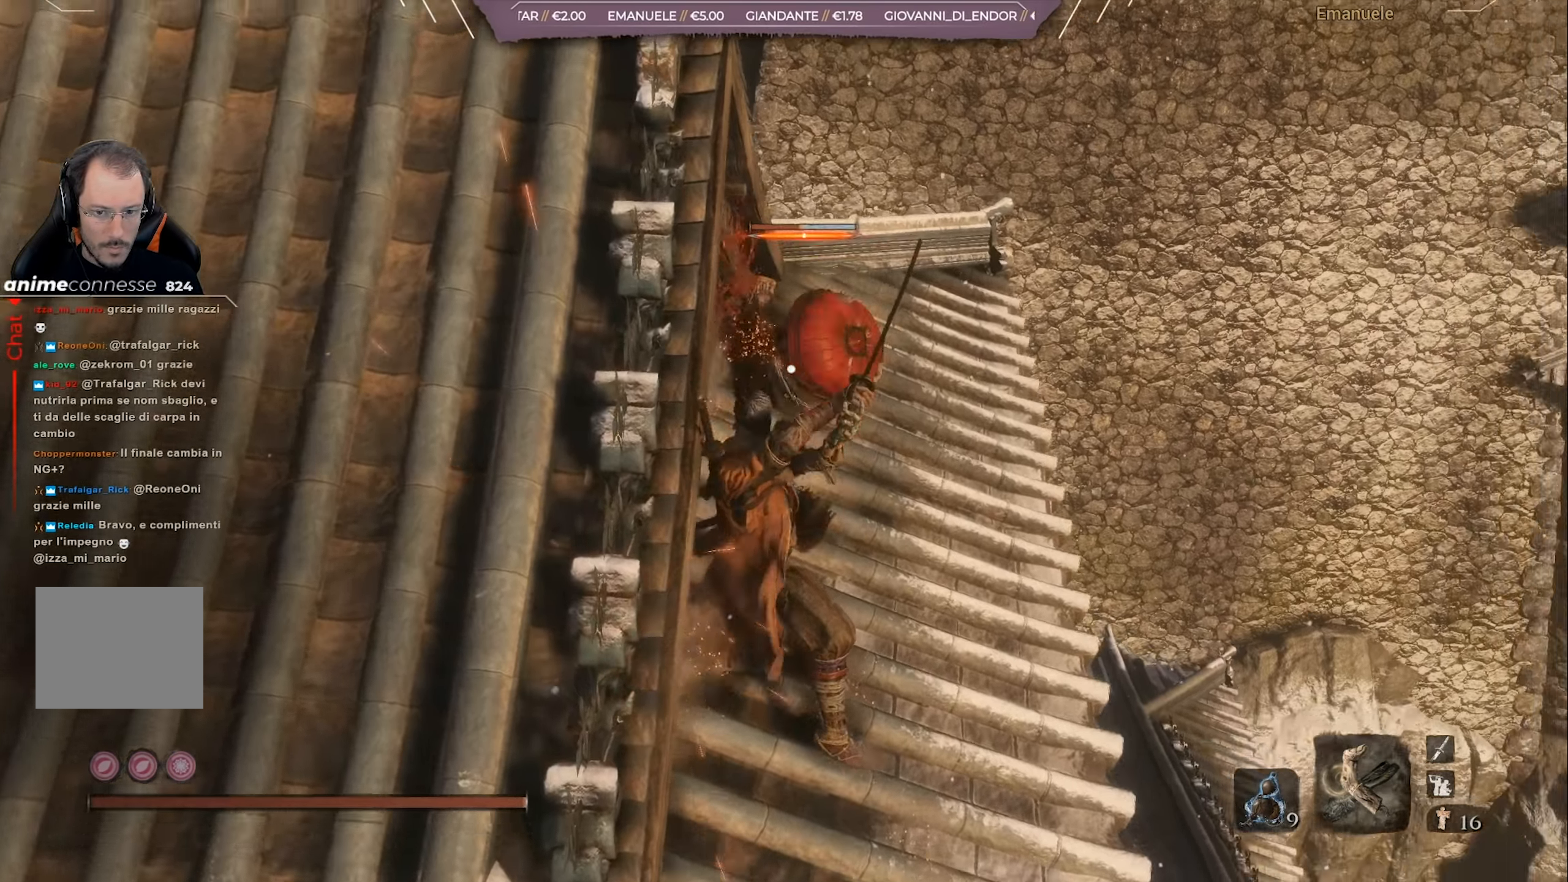
{"buttons": ["R1"], "left_stick": "up-right", "right_stick": "center", "events": [[500, "R1", "down"]]}
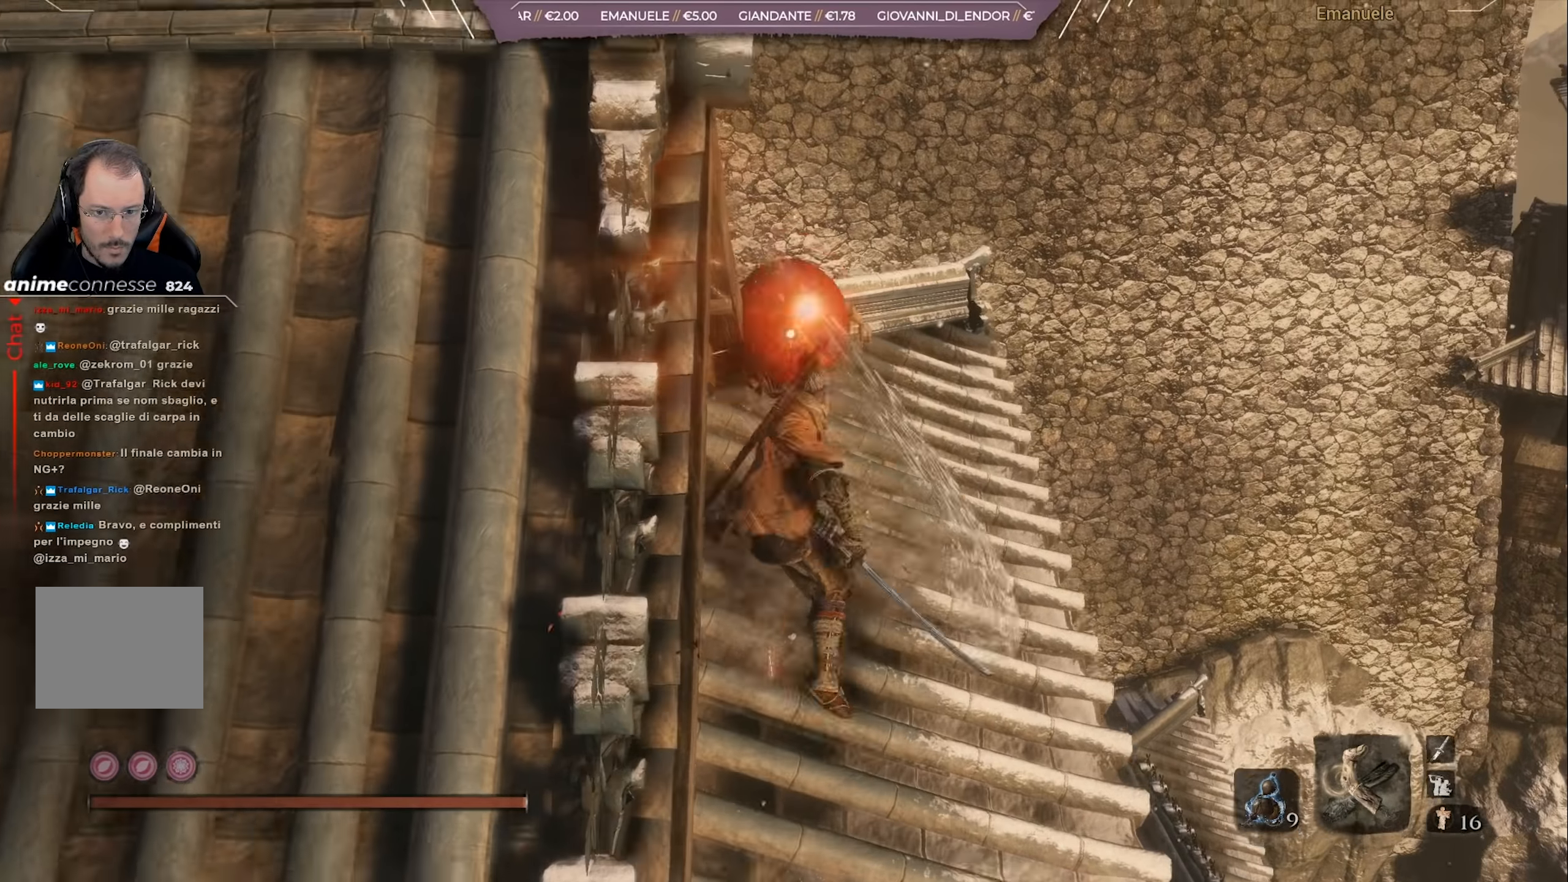
{"buttons": ["R1"], "left_stick": "up-right", "right_stick": "center", "events": [[101, "R1", "up"], [301, "R1", "down"], [401, "R1", "up"], [501, "R1", "down"]]}
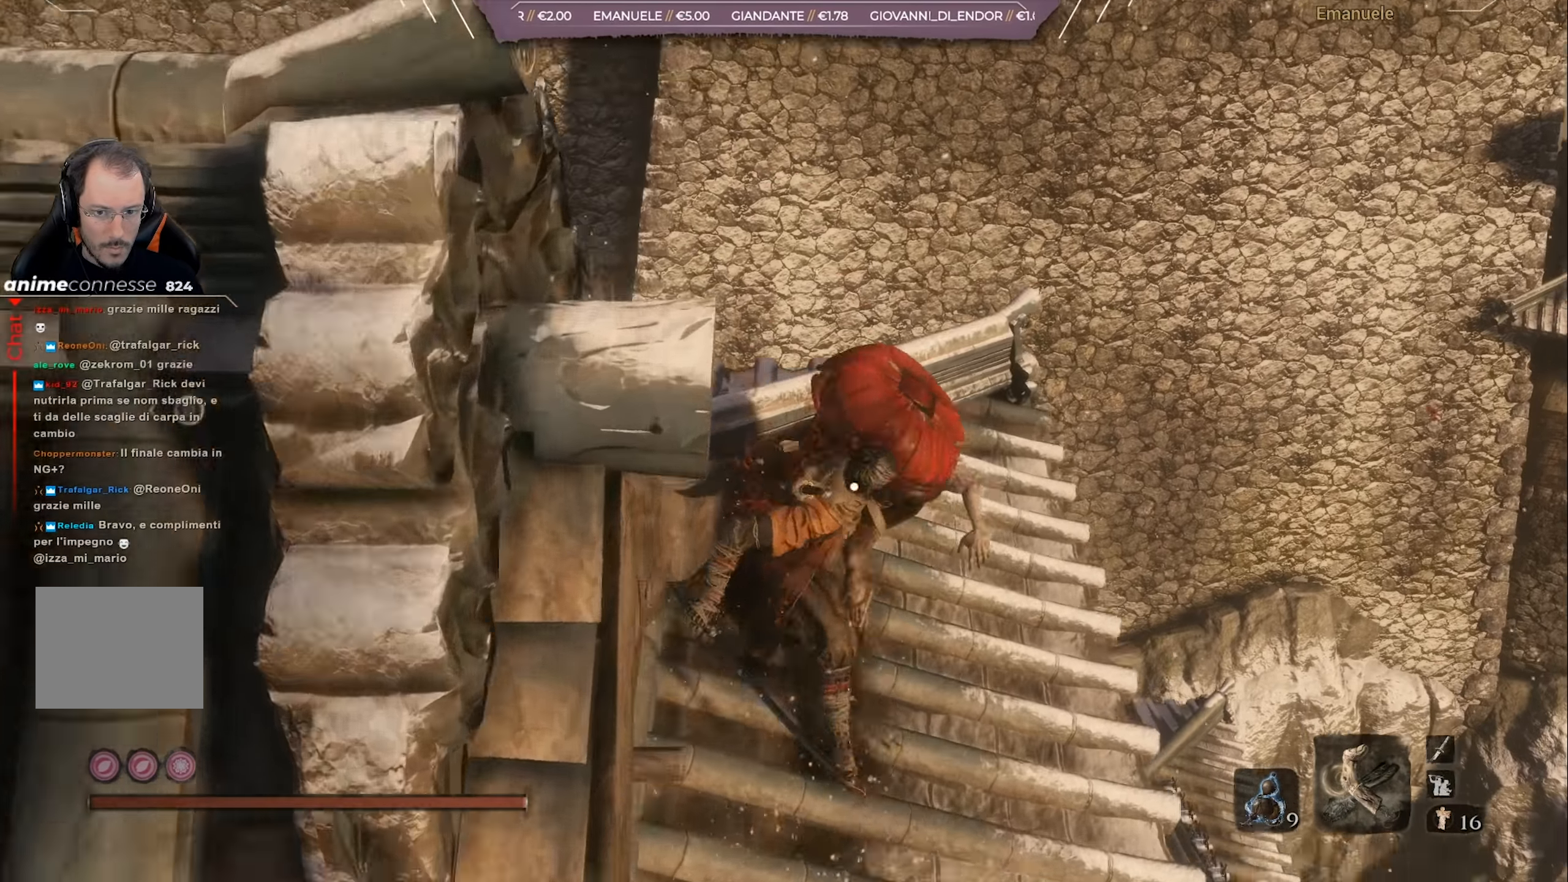
{"buttons": [], "left_stick": "up-right", "right_stick": "left", "events": [[67, "R1", "up"], [133, "right_stick", "down-left"], [200, "right_stick", "left"]]}
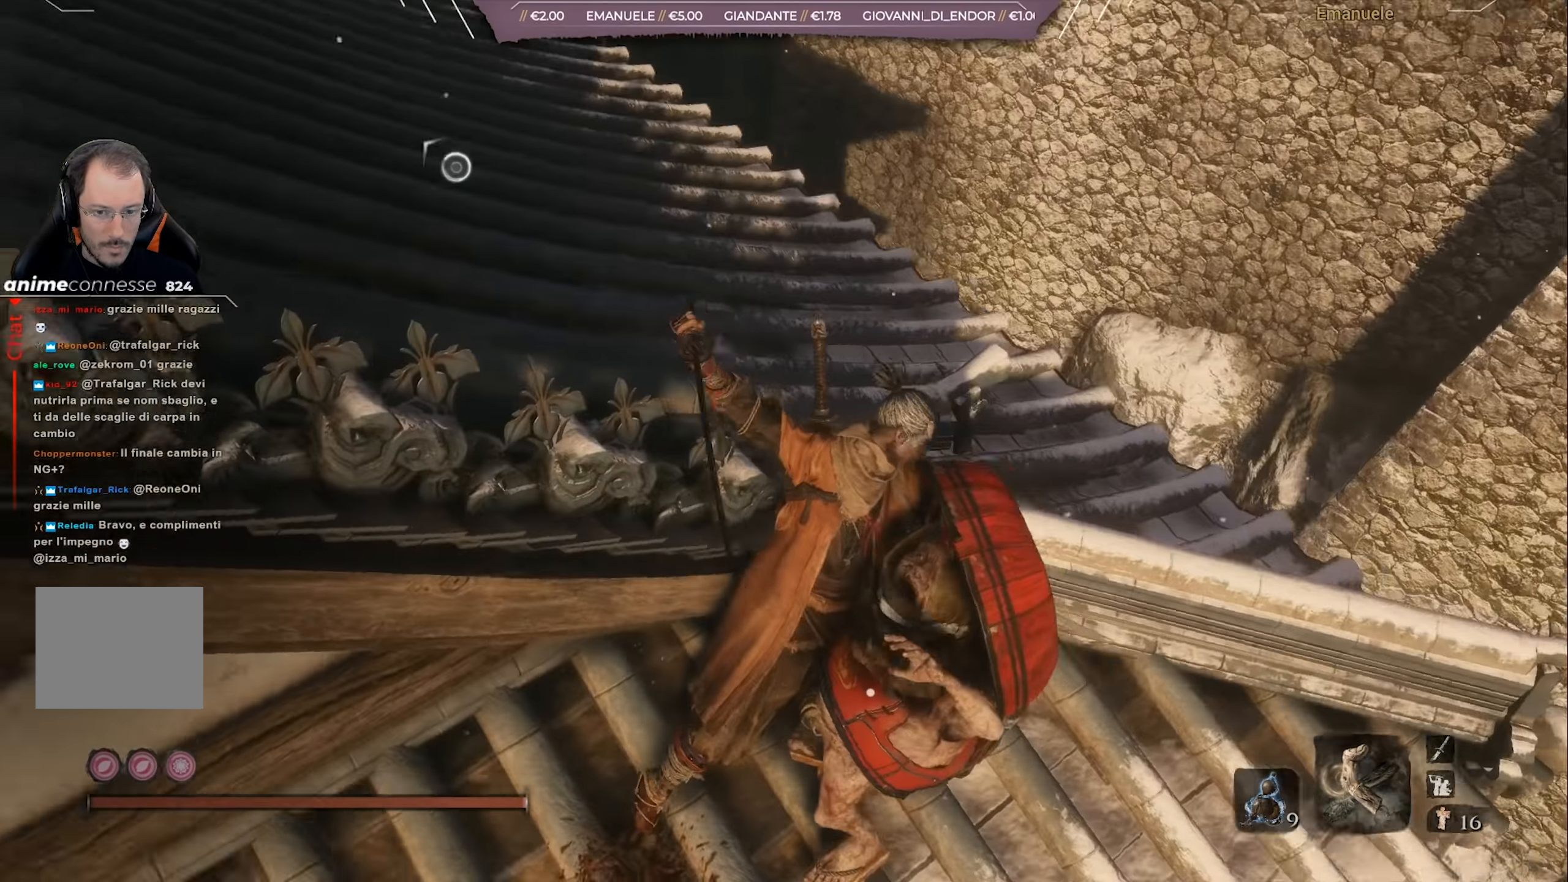
{"buttons": [], "left_stick": "up-right", "right_stick": "up", "events": [[201, "right_stick", "center"], [334, "right_stick", "up"]]}
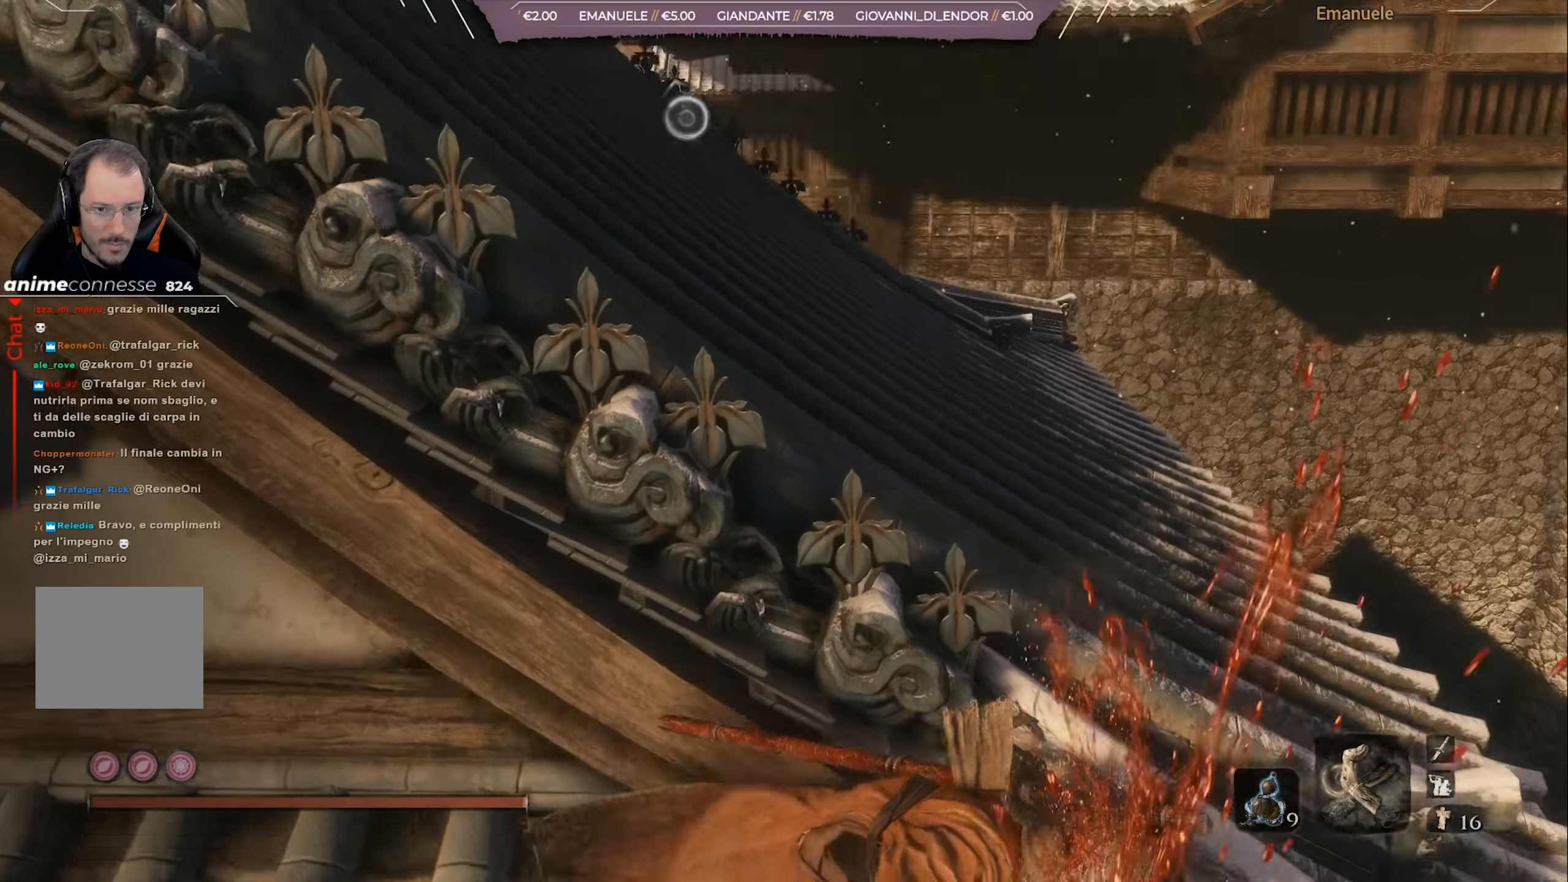
{"buttons": [], "left_stick": "center", "right_stick": "center"}
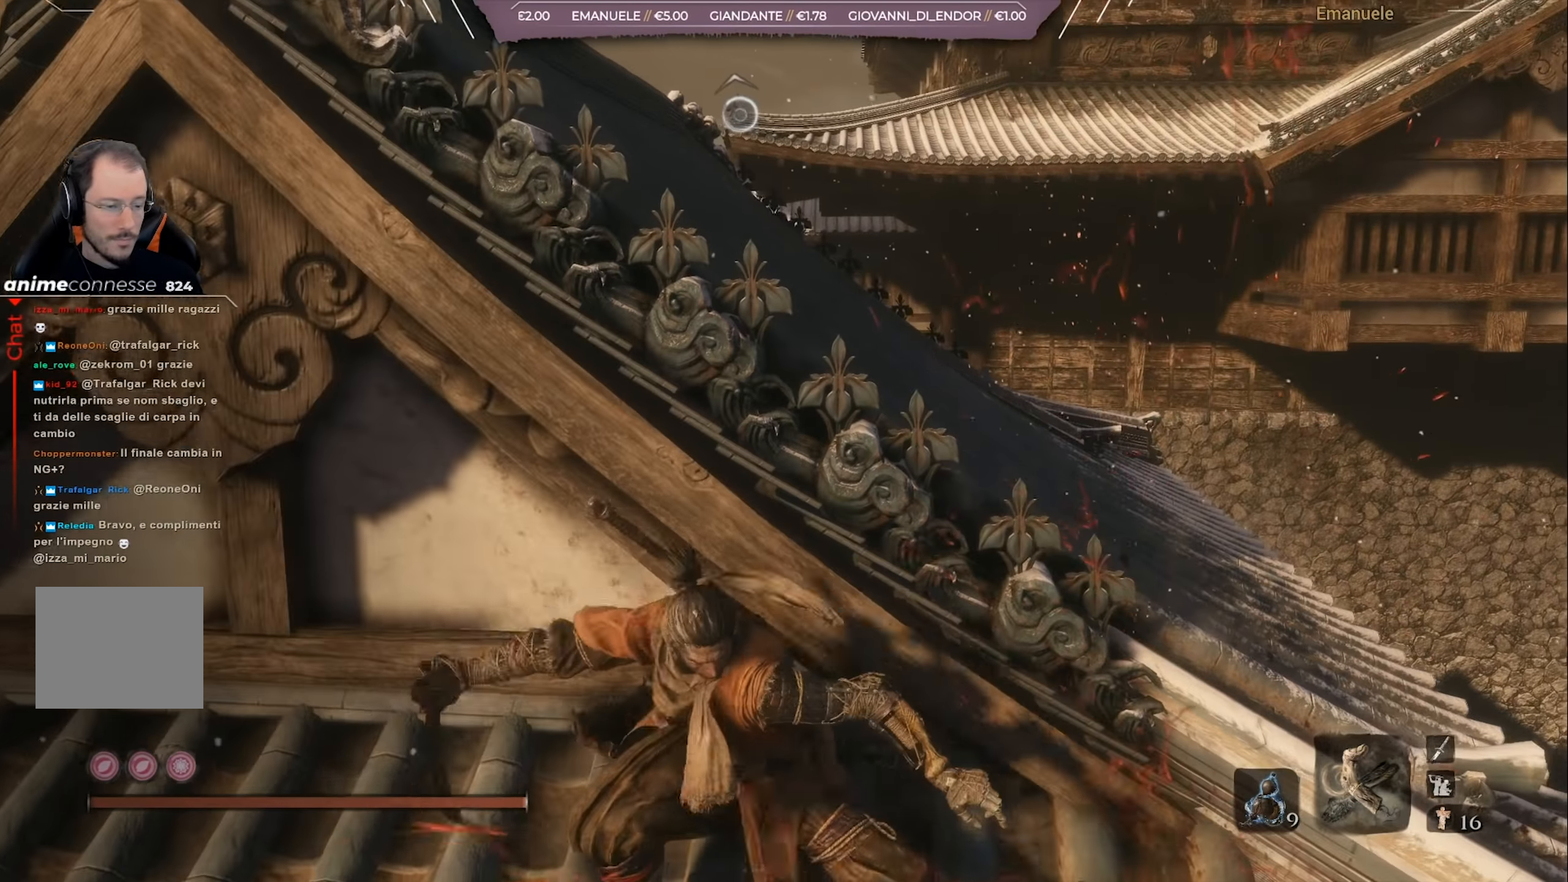
{"buttons": ["SQUARE"], "left_stick": "up-left", "right_stick": "center", "events": [[217, "right_stick", "left"], [267, "SQUARE", "down"], [367, "left_stick", "up-left"], [401, "right_stick", "center"]]}
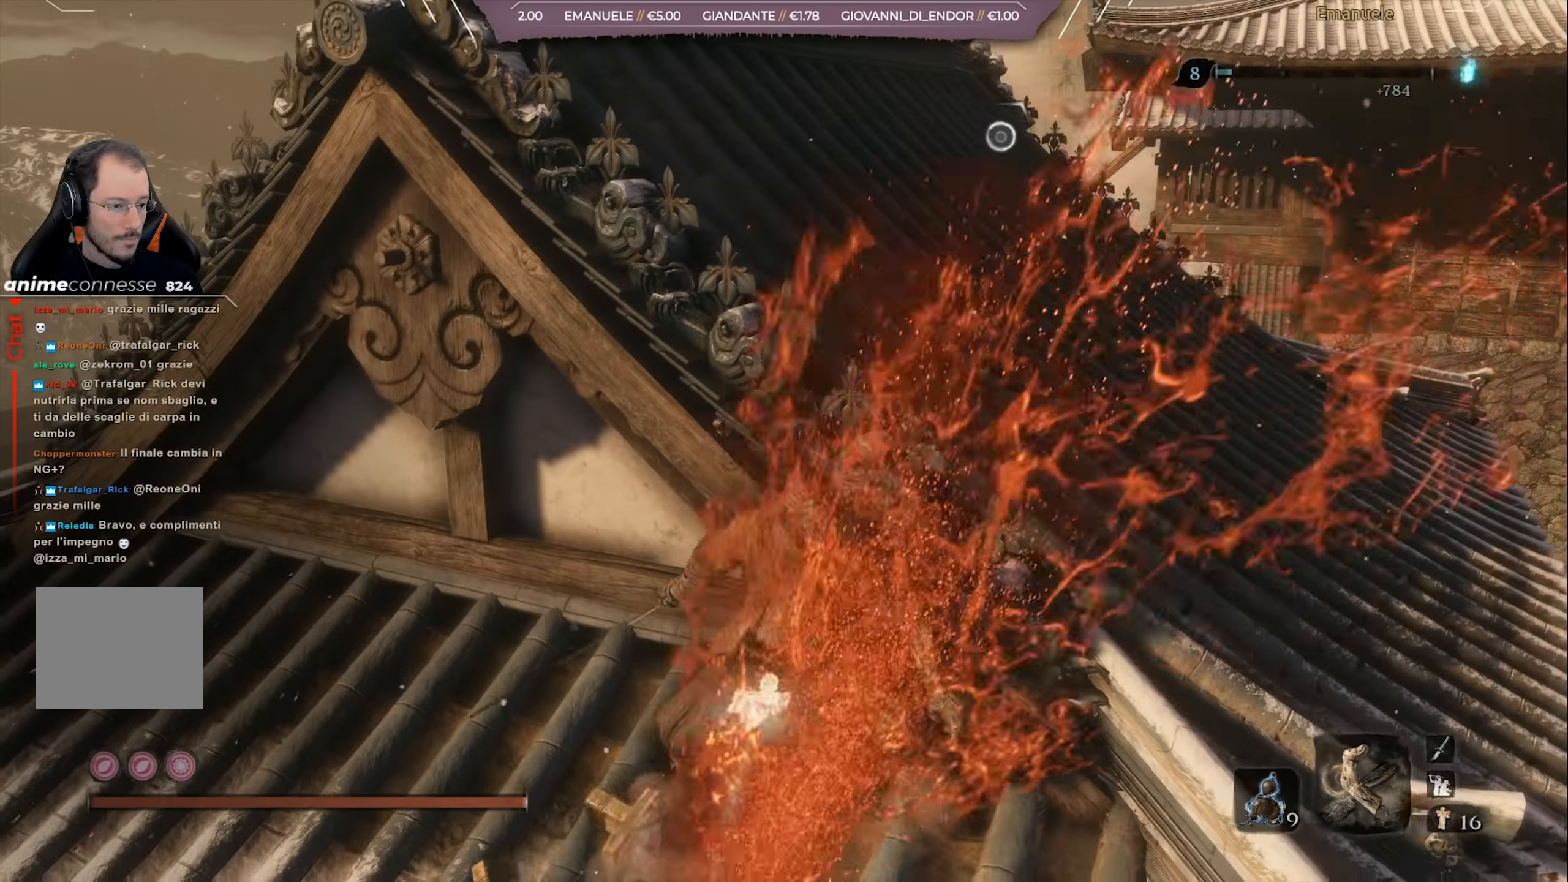
{"buttons": ["SQUARE"], "left_stick": "up-left", "right_stick": "center", "events": [[133, "CROSS", "down"], [234, "CROSS", "up"]]}
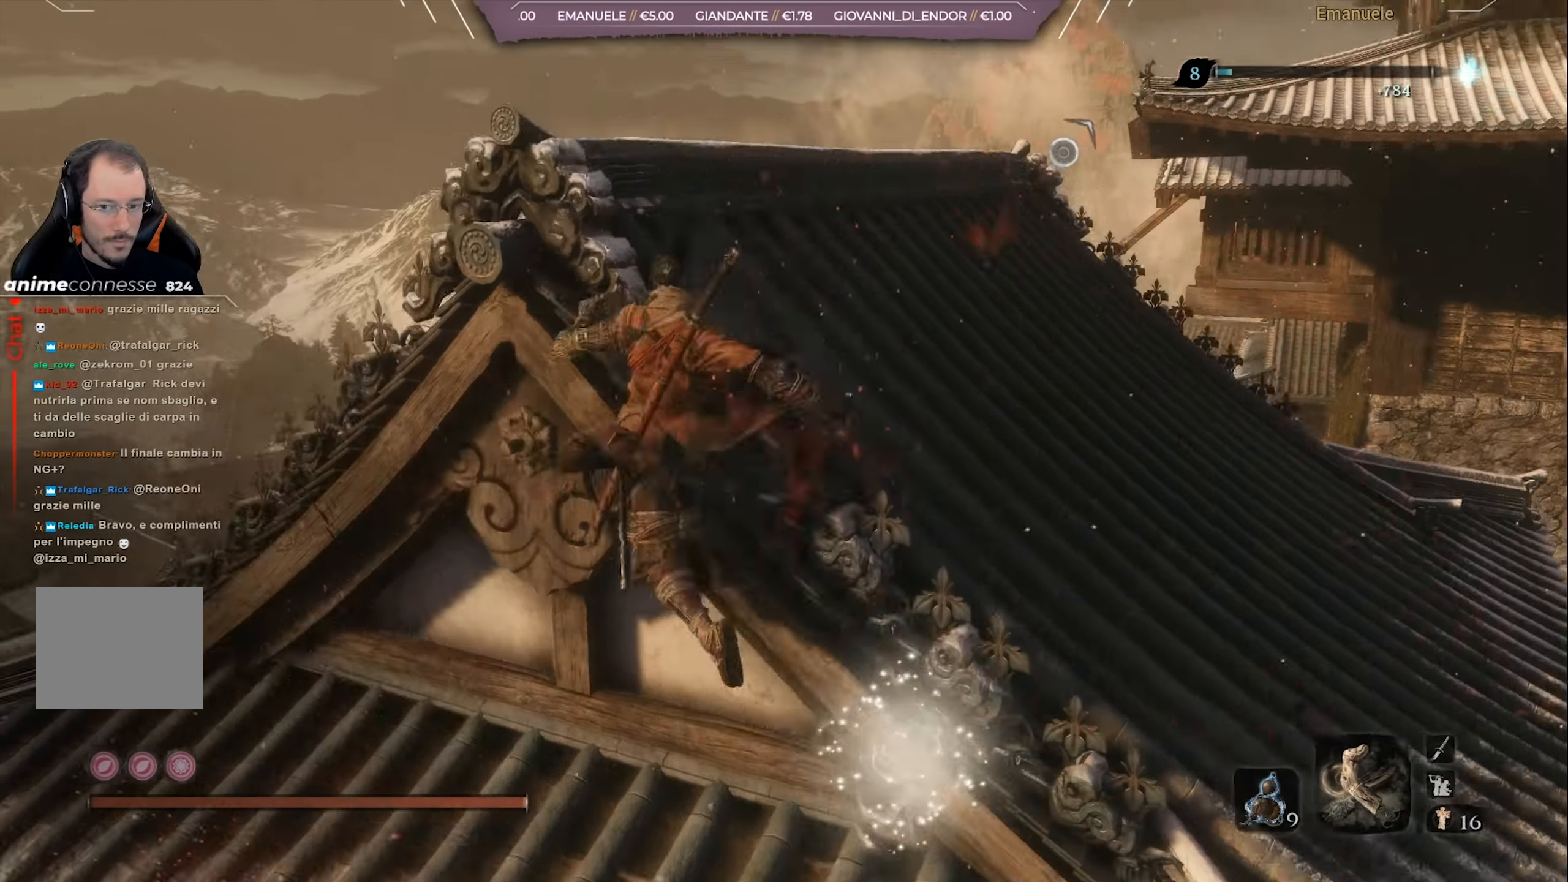
{"buttons": ["SQUARE"], "left_stick": "up", "right_stick": "down-right", "events": [[234, "right_stick", "down-right"], [367, "left_stick", "up"]]}
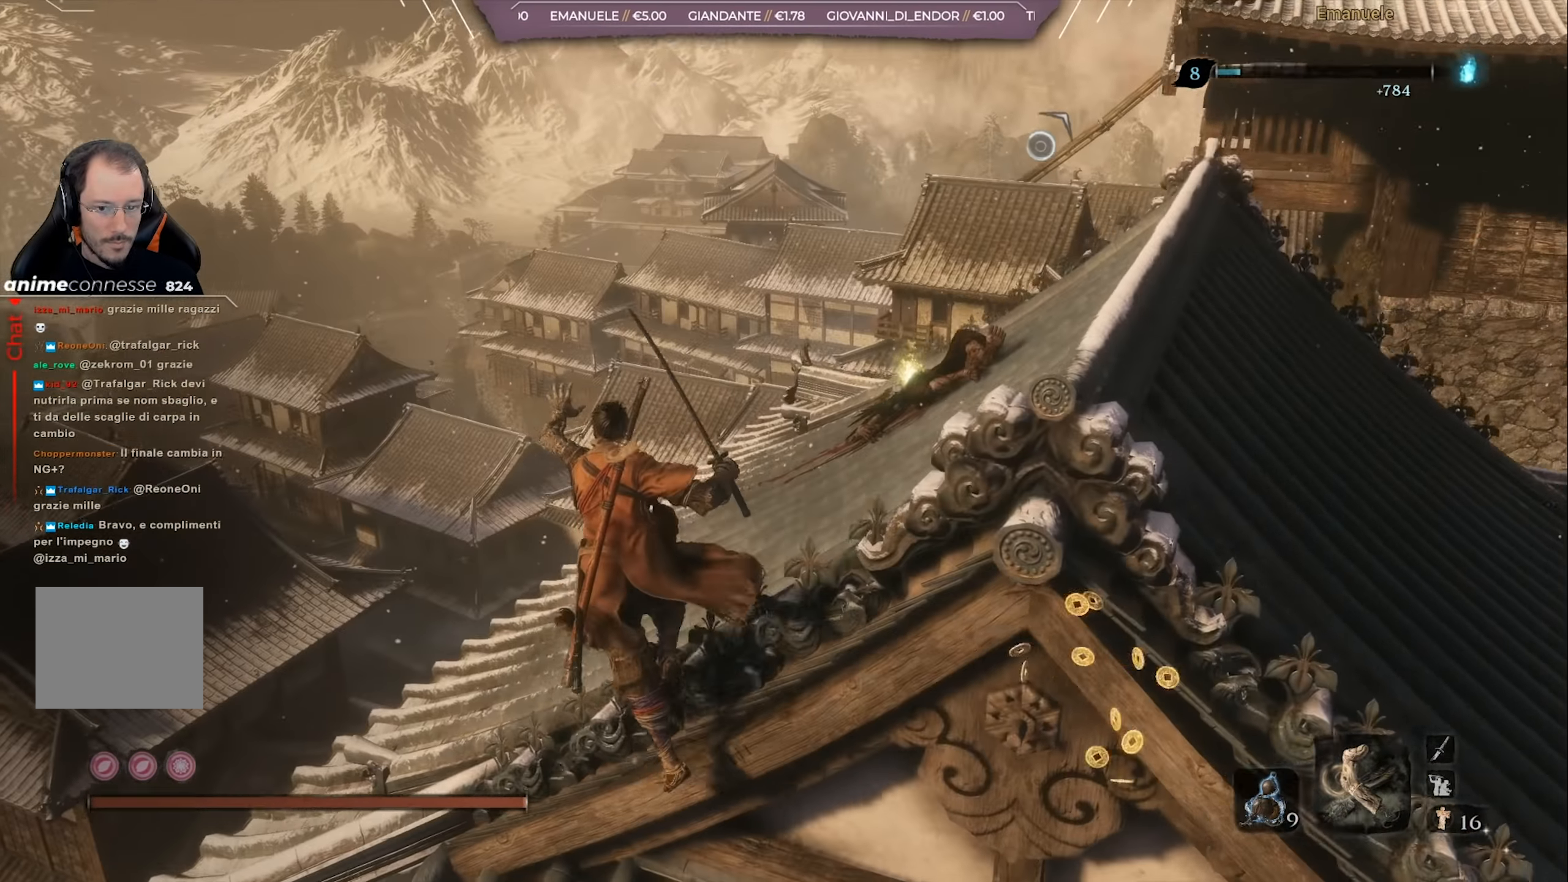
{"buttons": [], "left_stick": "up", "right_stick": "right"}
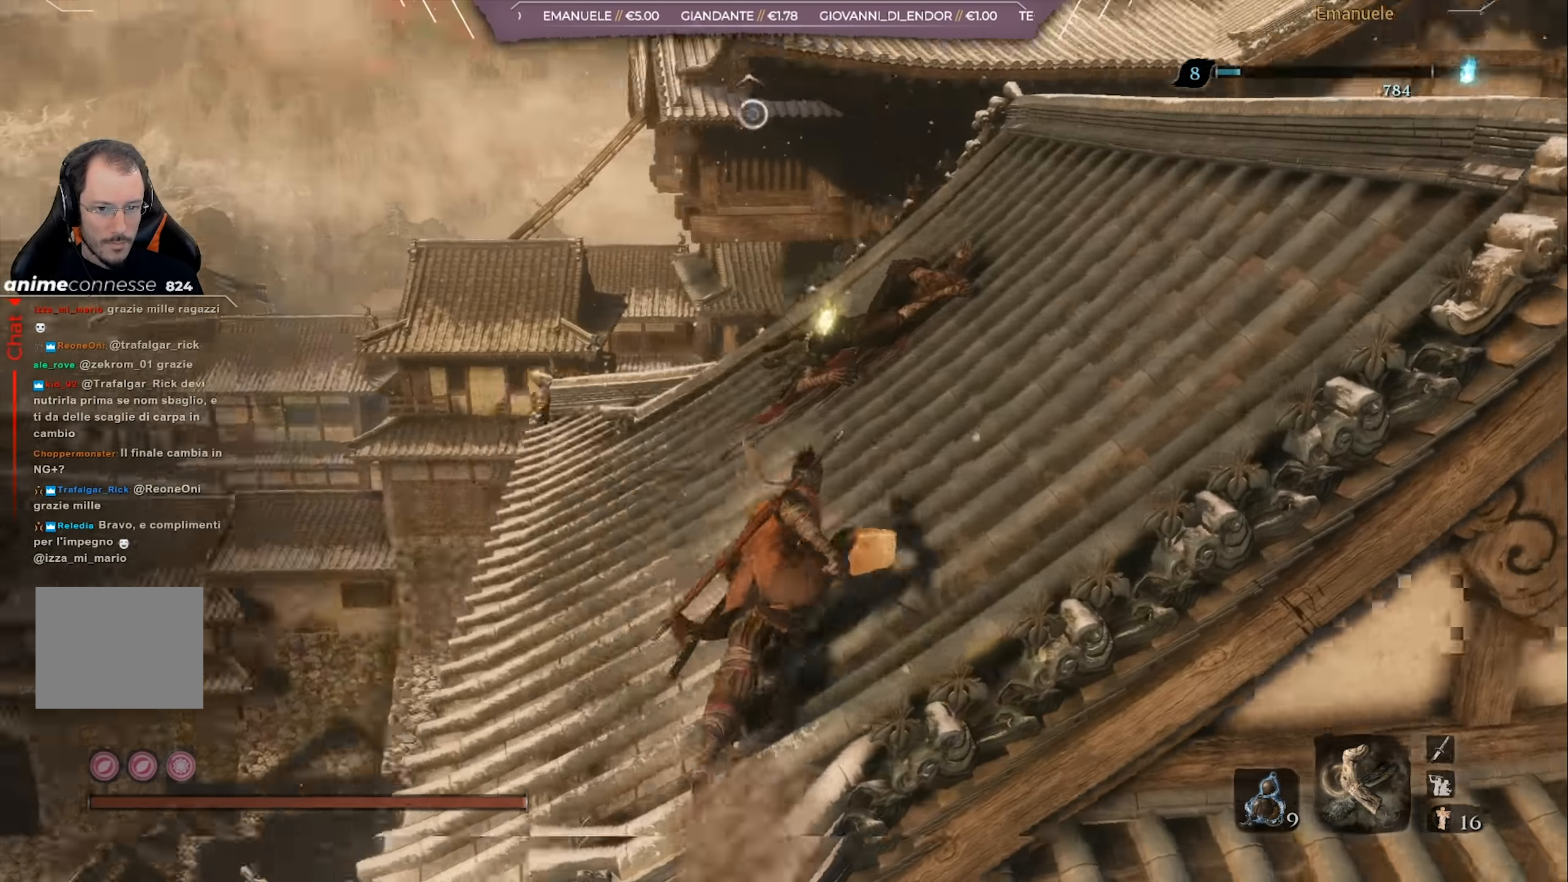
{"buttons": [], "left_stick": "up", "right_stick": "center", "events": [[134, "right_stick", "center"], [334, "right_stick", "down"], [468, "right_stick", "center"]]}